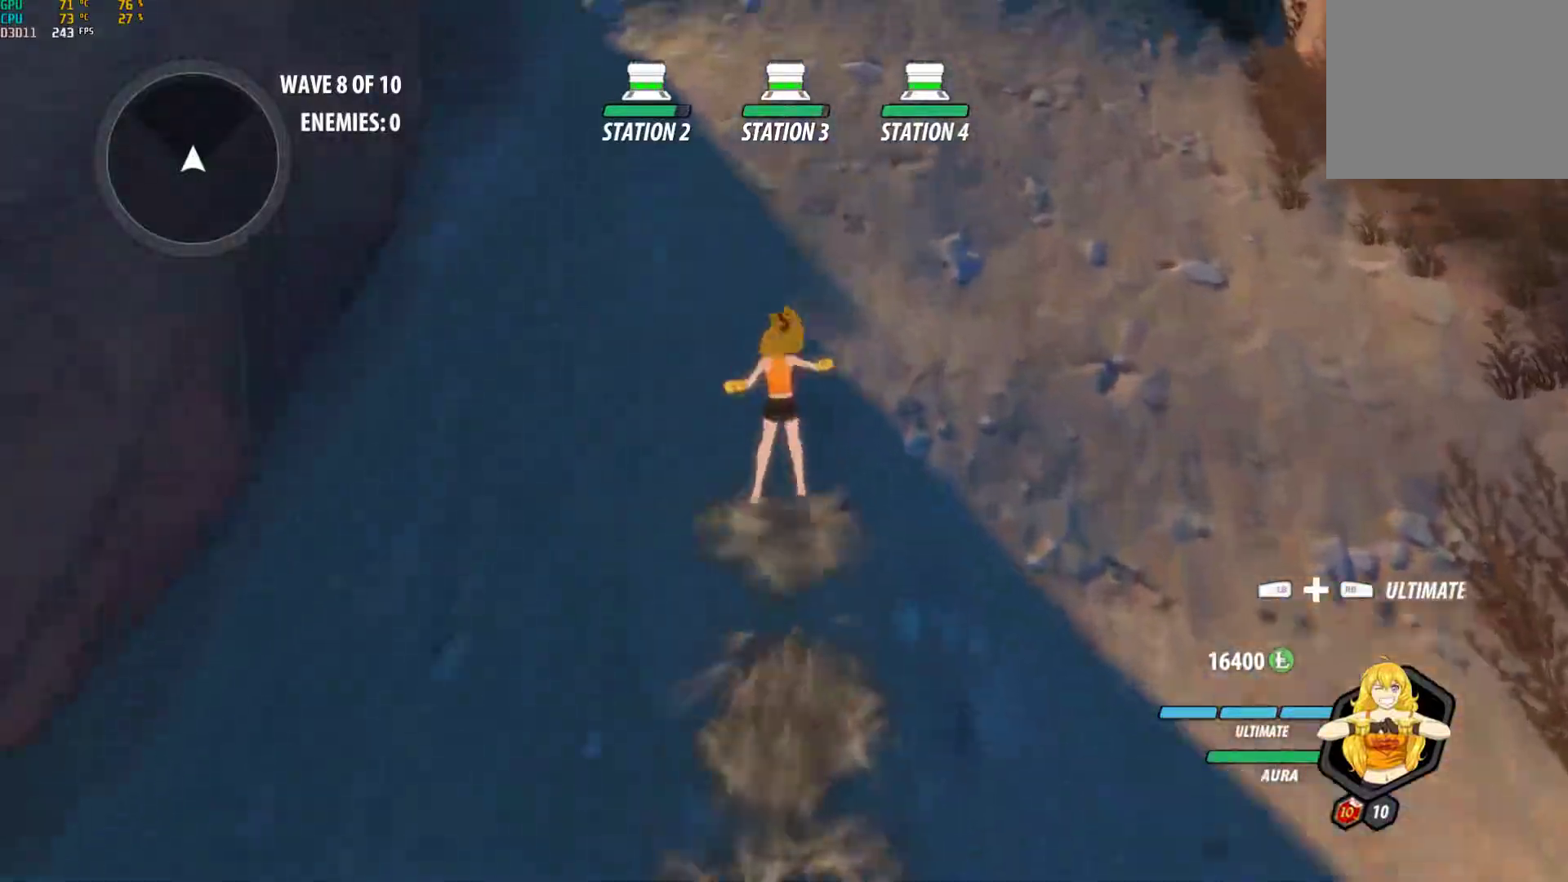
Gameplay with a controller (Xbox layout); each line is a JSON object with the inputs held at the frame after it (dt_ms = milliseconds from this image to that frame). "events" lists button and stick changes between this image and that frame as [ms after this image, input, new state], when the widget could be followed in between. Not read: R3.
{"dt_ms": 500, "buttons": [], "left_stick": "up", "right_stick": "center", "events": [[33, "B", "up"], [33, "L1", "up"], [67, "A", "down"], [117, "L1", "down"], [133, "X", "down"], [183, "A", "up"], [200, "B", "down"], [200, "X", "up"], [267, "B", "up"], [267, "L1", "up"], [317, "A", "down"], [350, "L1", "down"], [367, "X", "down"], [417, "A", "up"], [417, "B", "down"], [417, "X", "up"], [483, "L1", "up"], [500, "B", "up"]]}
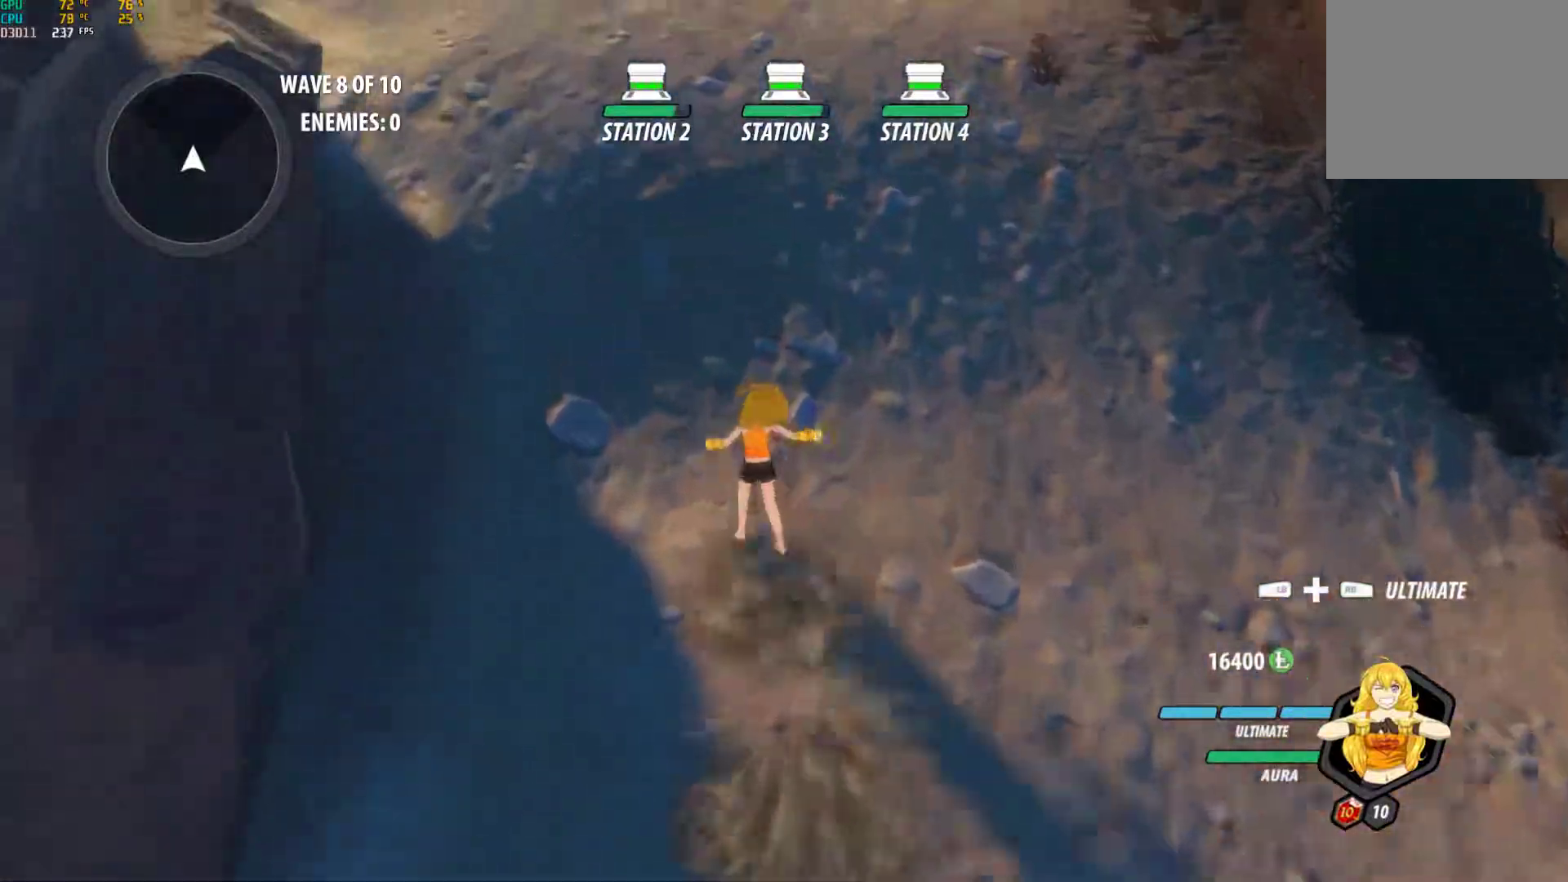
{"dt_ms": 500, "buttons": [], "left_stick": "up", "right_stick": "center", "events": [[50, "A", "down"], [83, "L1", "down"], [100, "X", "down"], [133, "A", "up"], [133, "B", "down"], [133, "X", "up"], [217, "L1", "up"], [233, "B", "up"], [267, "A", "down"], [317, "L1", "down"], [333, "X", "down"], [383, "A", "up"], [383, "B", "down"], [383, "X", "up"], [450, "L1", "up"], [467, "B", "up"]]}
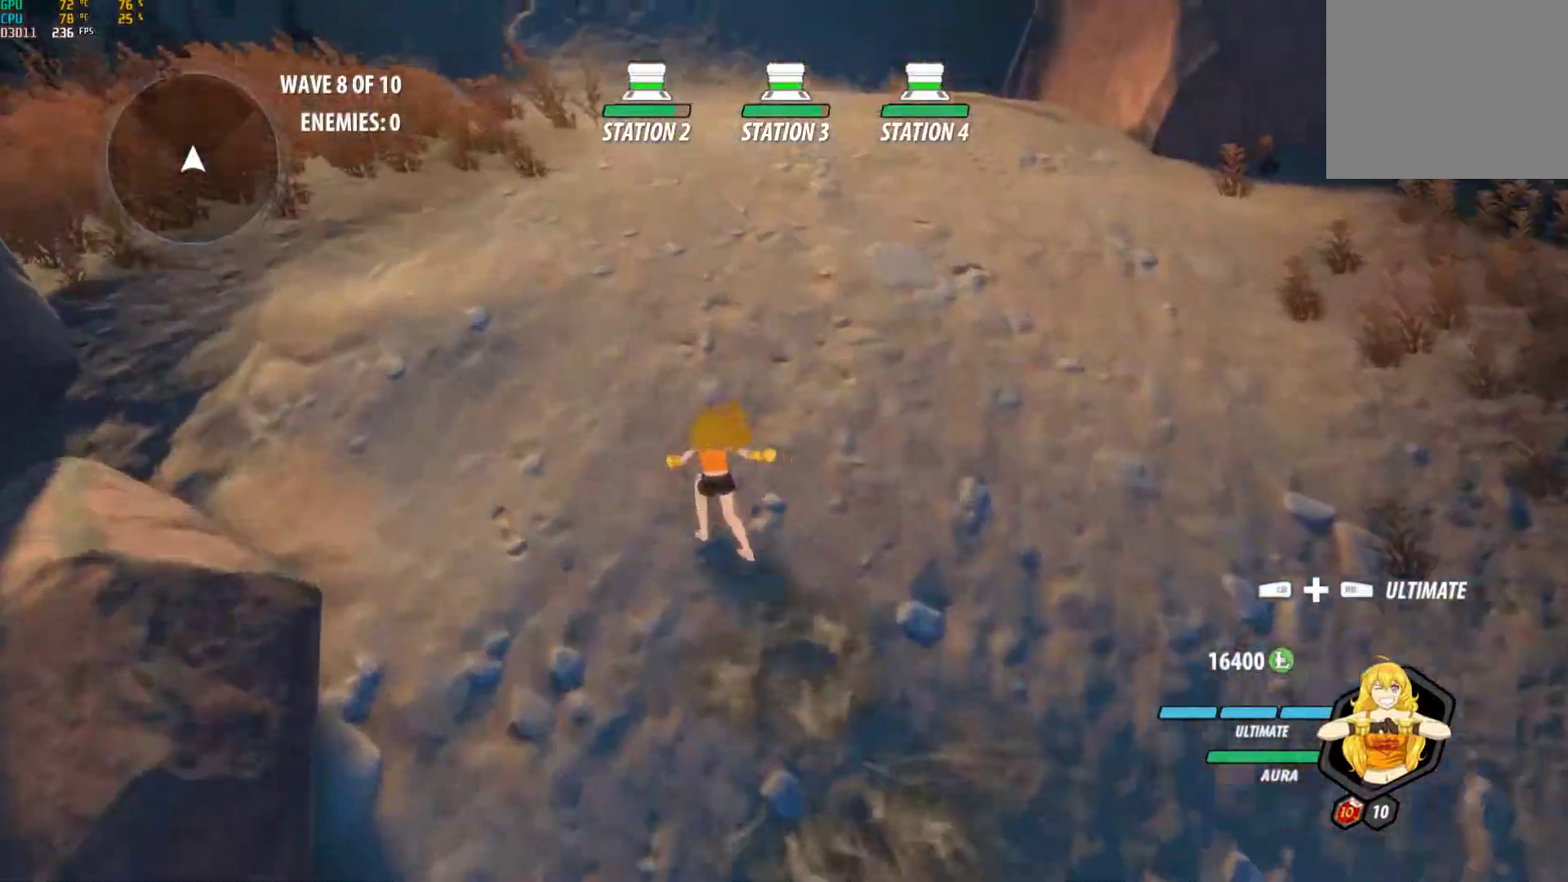
{"dt_ms": 500, "buttons": ["A"], "left_stick": "up-left", "right_stick": "center", "events": [[17, "A", "down"], [50, "L1", "down"], [67, "X", "down"], [133, "A", "up"], [133, "B", "down"], [133, "X", "up"], [200, "L1", "up"], [200, "left_stick", "up-left"], [217, "B", "up"], [267, "A", "down"], [283, "L1", "down"], [317, "X", "down"], [367, "A", "up"], [367, "B", "down"], [367, "X", "up"], [417, "L1", "up"], [450, "B", "up"], [500, "A", "down"]]}
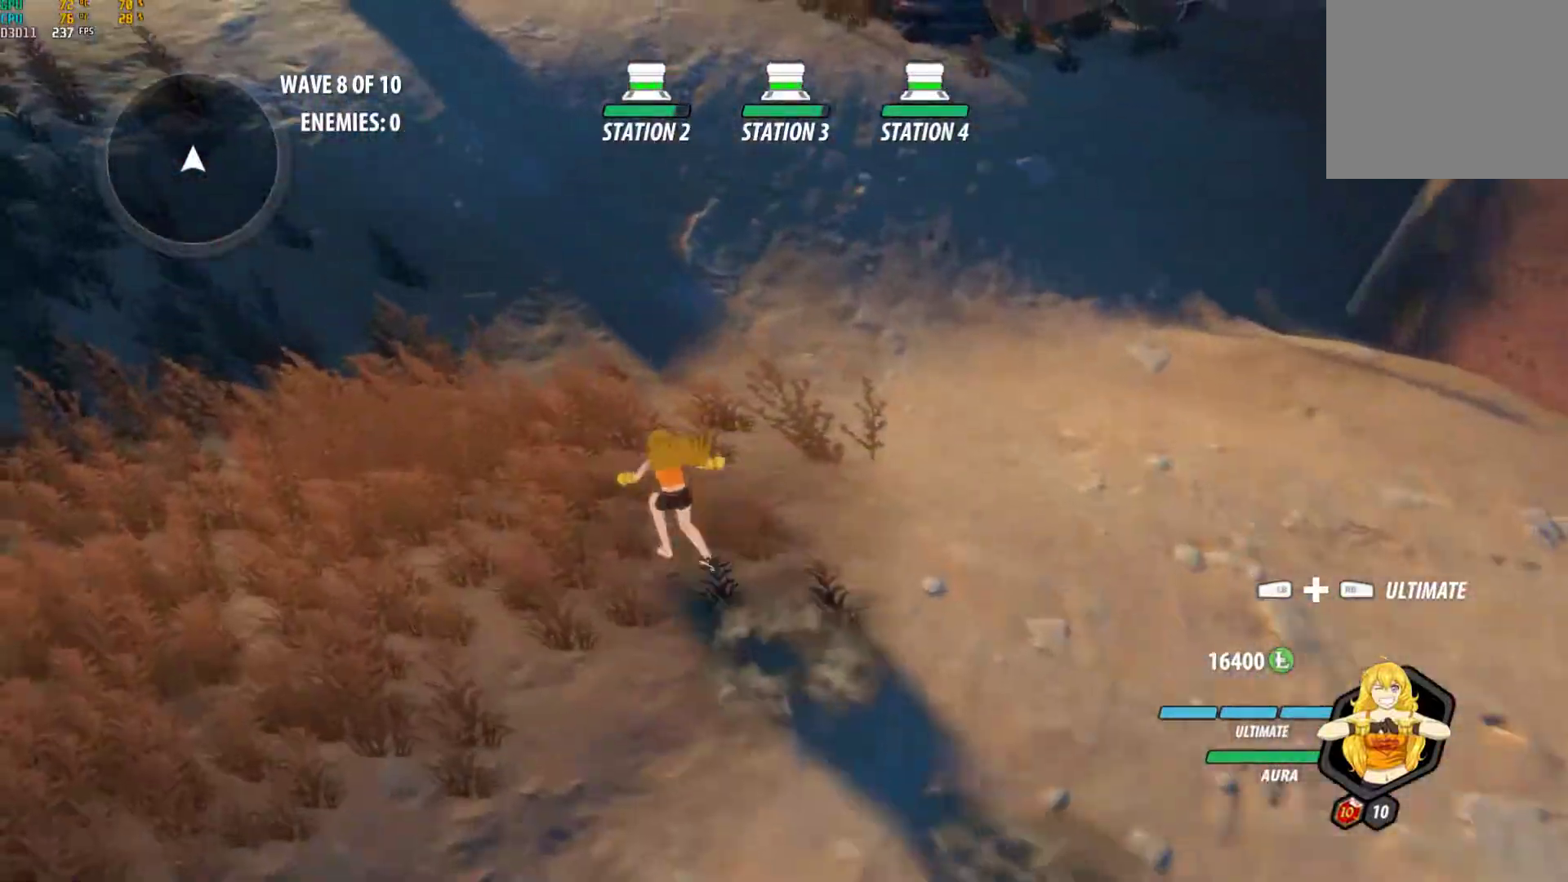
{"dt_ms": 500, "buttons": ["A", "L1"], "left_stick": "up-left", "right_stick": "center"}
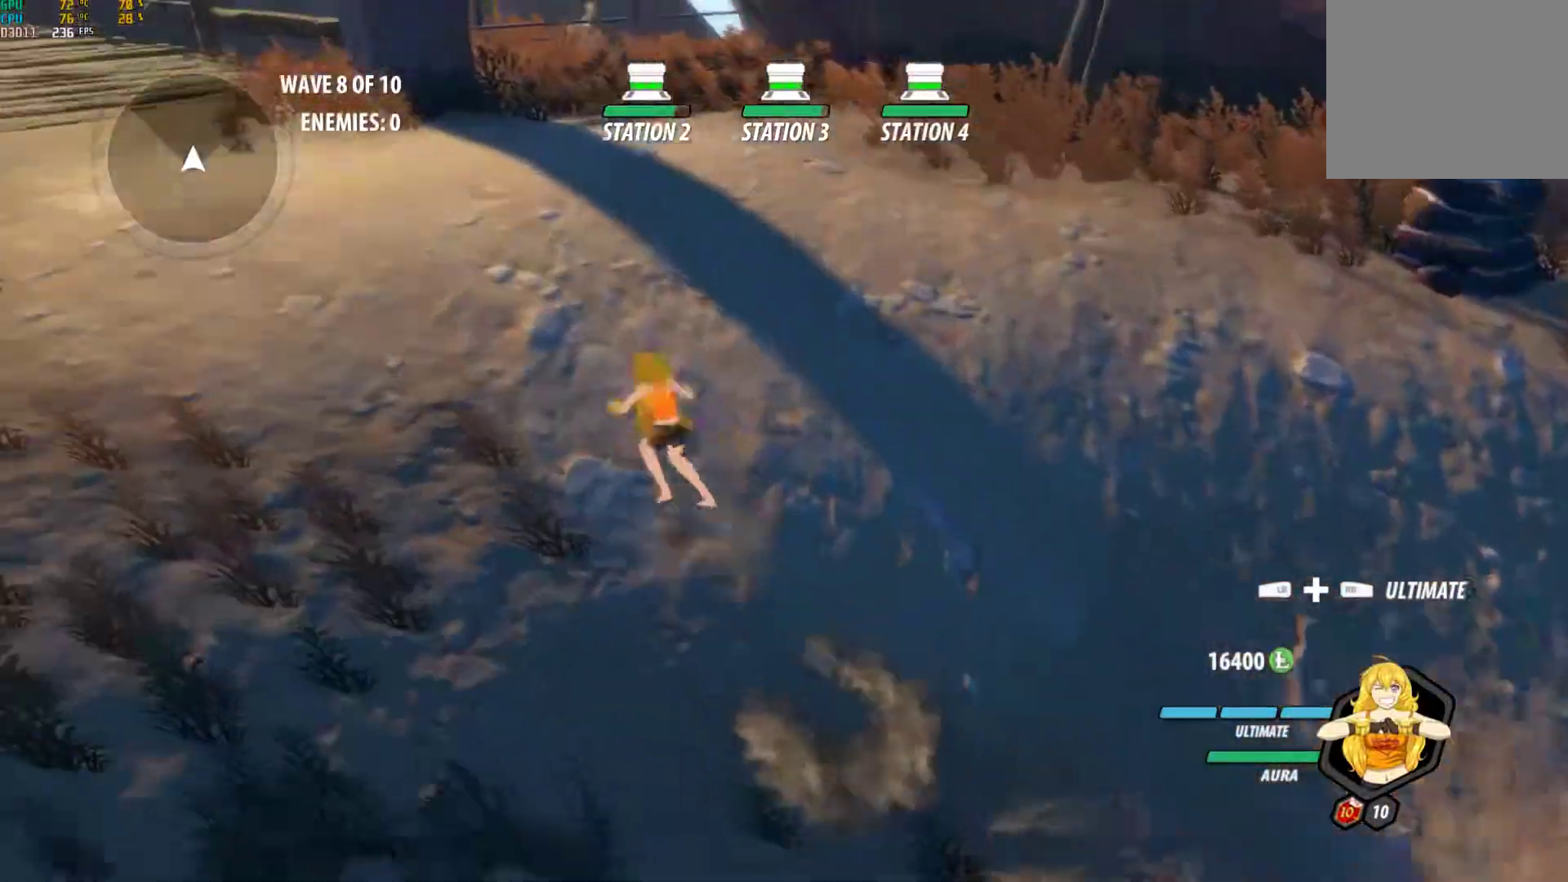
{"dt_ms": 500, "buttons": ["A", "L1"], "left_stick": "up-left", "right_stick": "center", "events": [[33, "X", "down"], [83, "A", "up"], [83, "B", "down"], [83, "X", "up"], [133, "L1", "up"], [183, "B", "up"], [233, "A", "down"], [233, "L1", "down"], [267, "X", "down"], [333, "A", "up"], [333, "X", "up"], [350, "B", "down"], [383, "L1", "up"], [433, "B", "up"], [483, "A", "down"], [500, "L1", "down"]]}
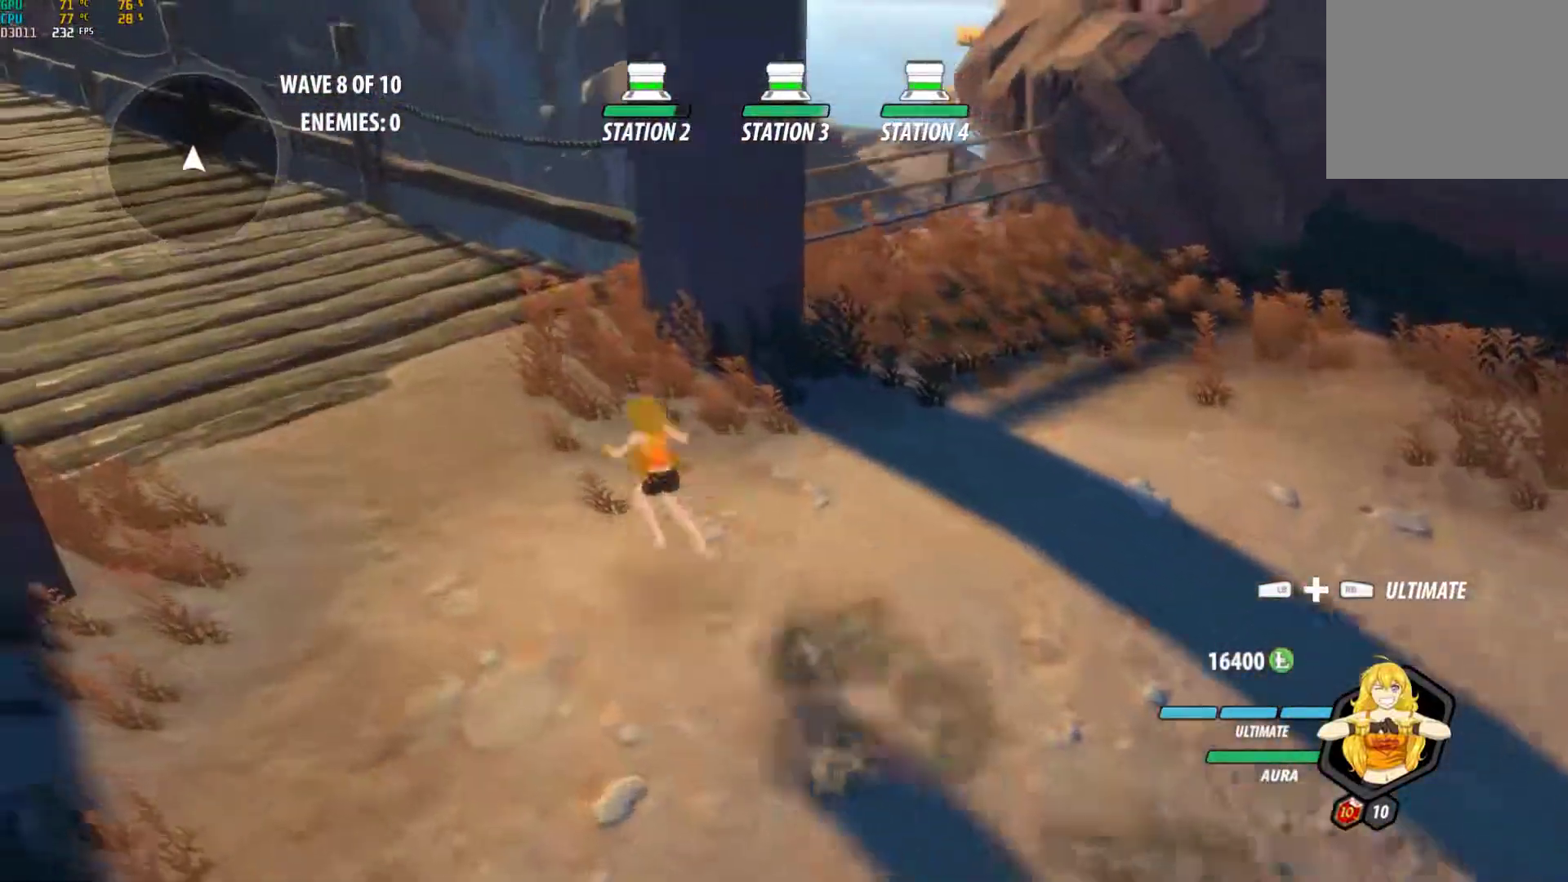
{"dt_ms": 500, "buttons": ["A"], "left_stick": "up-left", "right_stick": "center", "events": [[33, "X", "down"], [83, "A", "up"], [83, "B", "down"], [83, "X", "up"], [150, "L1", "up"], [167, "B", "up"], [217, "A", "down"], [250, "L1", "down"], [283, "X", "down"], [333, "A", "up"], [333, "B", "down"], [333, "X", "up"], [383, "L1", "up"], [417, "B", "up"], [483, "A", "down"]]}
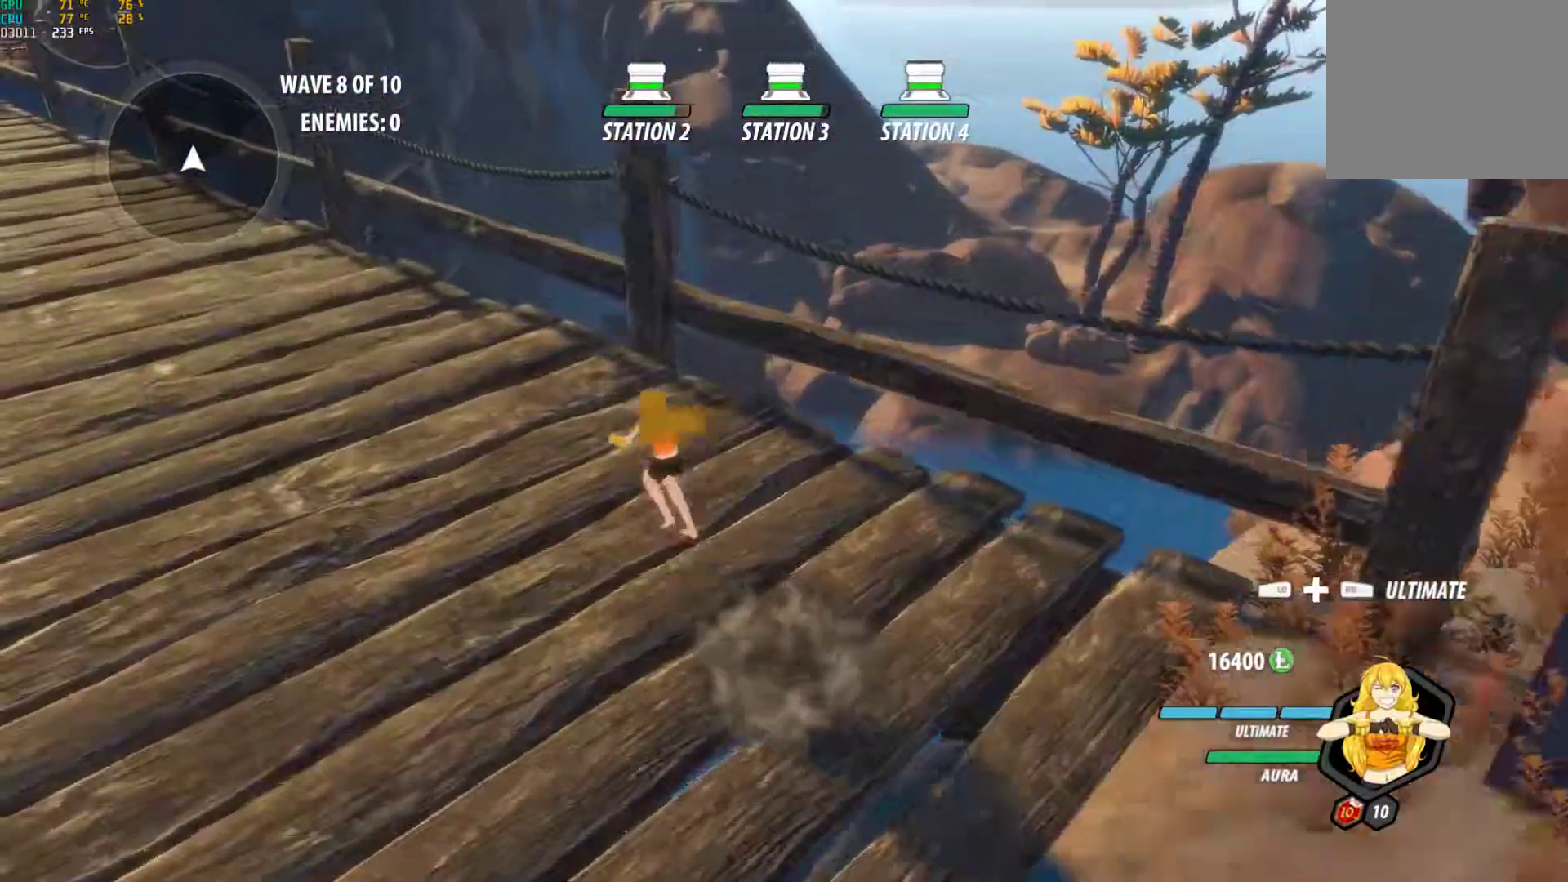
{"dt_ms": 500, "buttons": ["A", "X", "L1"], "left_stick": "up-left", "right_stick": "center", "events": [[17, "L1", "down"], [17, "X", "down"], [83, "A", "up"], [83, "B", "down"], [83, "X", "up"], [150, "B", "up"], [150, "L1", "up"], [200, "A", "down"], [250, "L1", "down"], [267, "X", "down"], [300, "A", "up"], [317, "X", "up"], [333, "B", "down"], [383, "L1", "up"], [417, "B", "up"], [467, "A", "down"], [483, "L1", "down"], [500, "X", "down"]]}
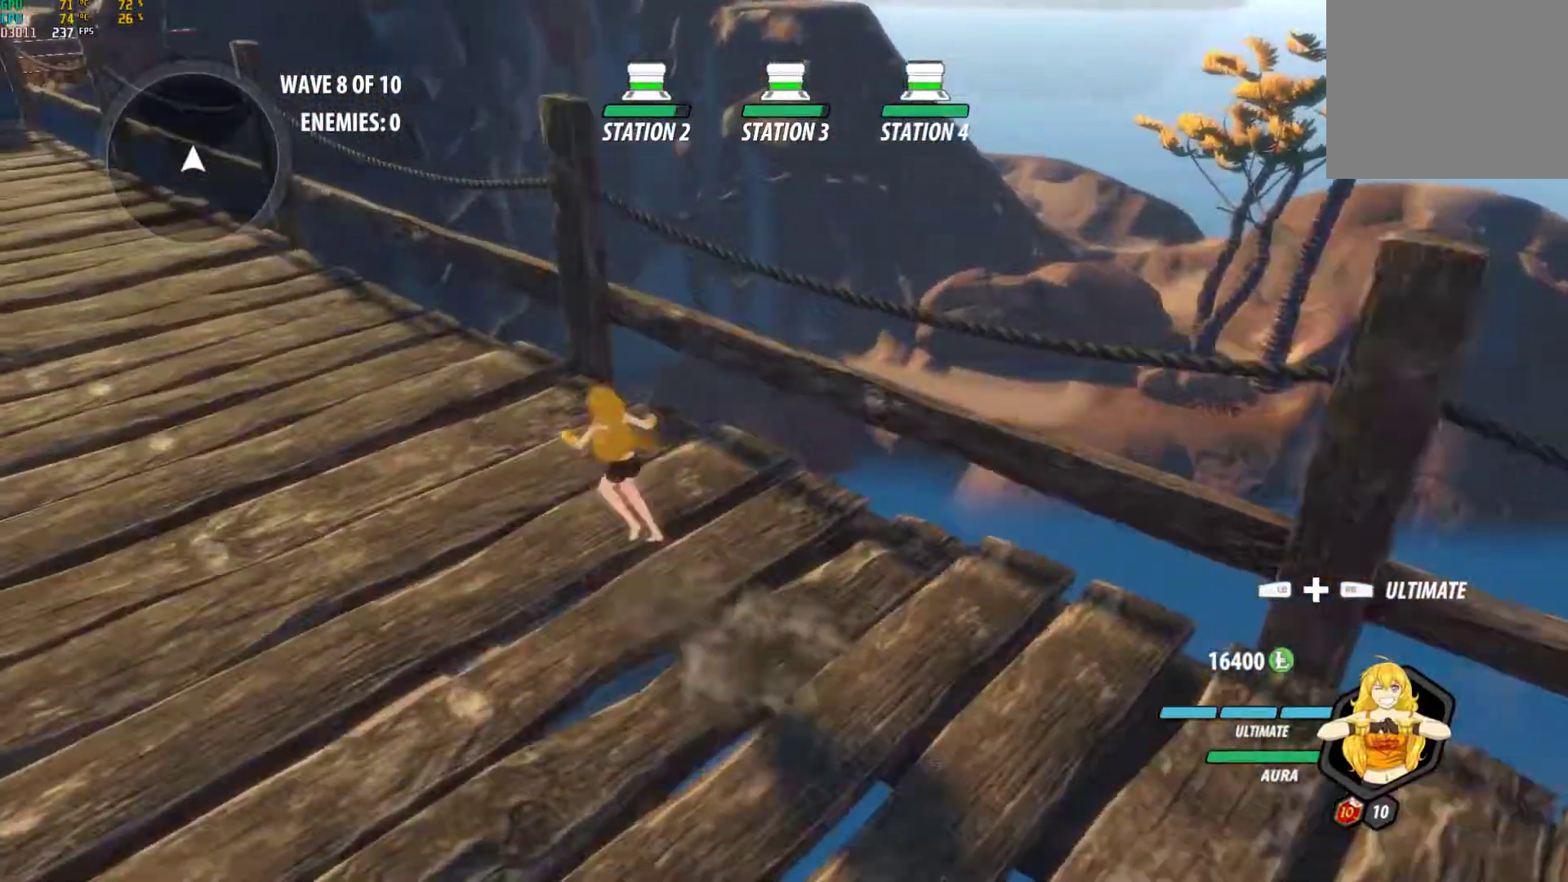
{"dt_ms": 500, "buttons": ["A", "X", "L1"], "left_stick": "up-left", "right_stick": "center", "events": [[67, "A", "up"], [67, "B", "down"], [67, "X", "up"], [133, "L1", "up"], [150, "B", "up"], [217, "A", "down"], [250, "L1", "down"], [267, "X", "down"], [317, "A", "up"], [317, "B", "down"], [317, "X", "up"], [367, "L1", "up"], [400, "B", "up"], [467, "A", "down"], [483, "L1", "down"], [500, "X", "down"]]}
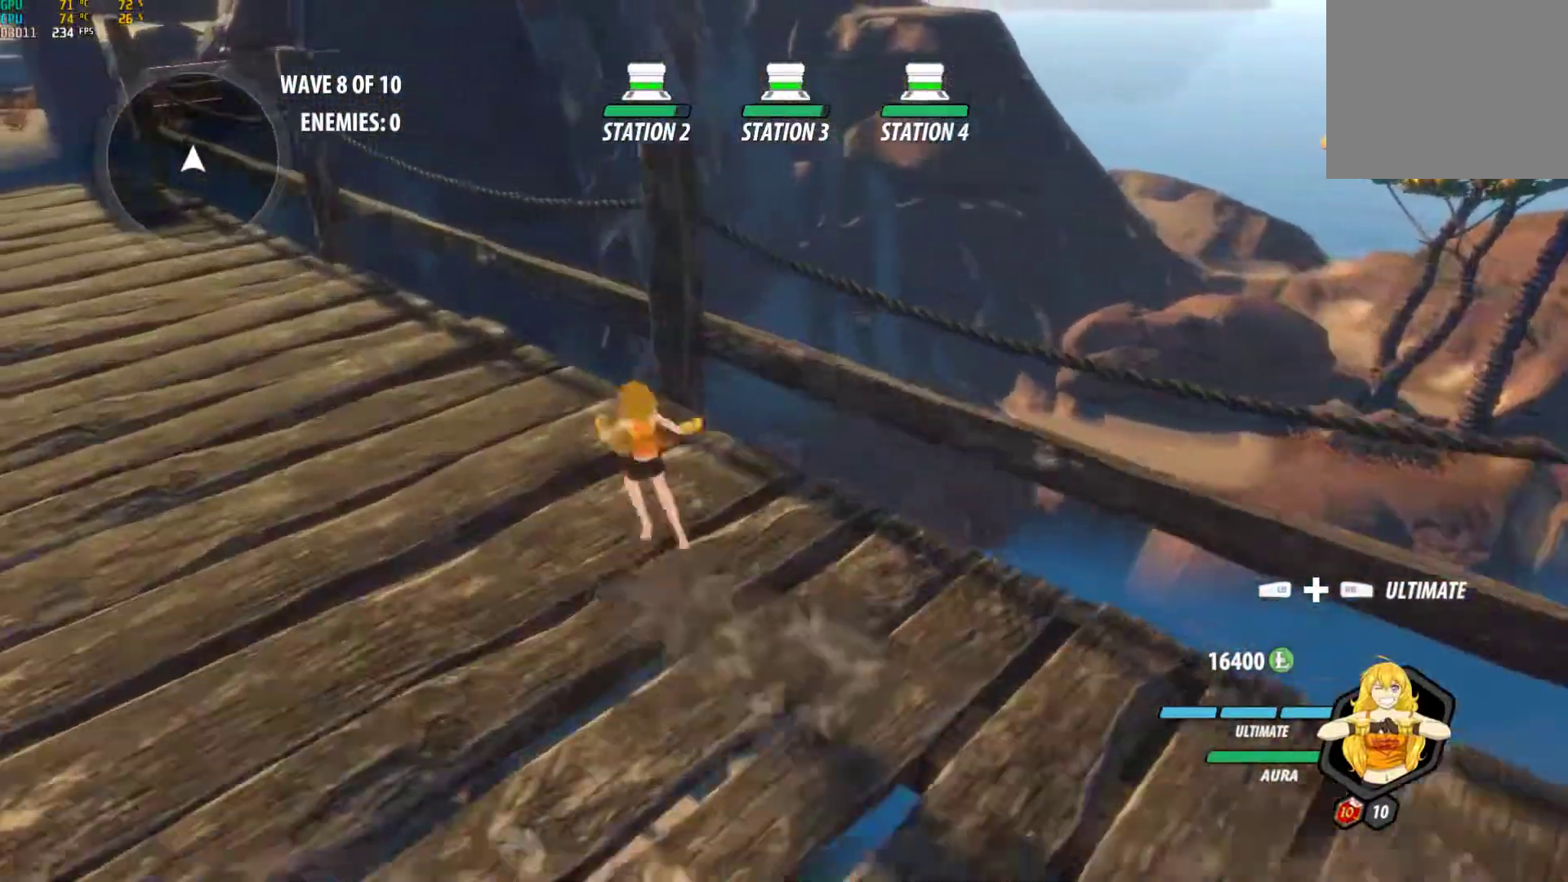
{"dt_ms": 500, "buttons": ["A", "X", "L1"], "left_stick": "up-left", "right_stick": "center", "events": [[50, "A", "up"], [50, "B", "down"], [50, "X", "up"], [117, "L1", "up"], [150, "B", "up"], [217, "A", "down"], [233, "L1", "down"], [250, "X", "down"], [300, "A", "up"], [300, "X", "up"], [317, "B", "down"], [383, "L1", "up"], [400, "B", "up"], [450, "A", "down"], [483, "L1", "down"], [483, "X", "down"]]}
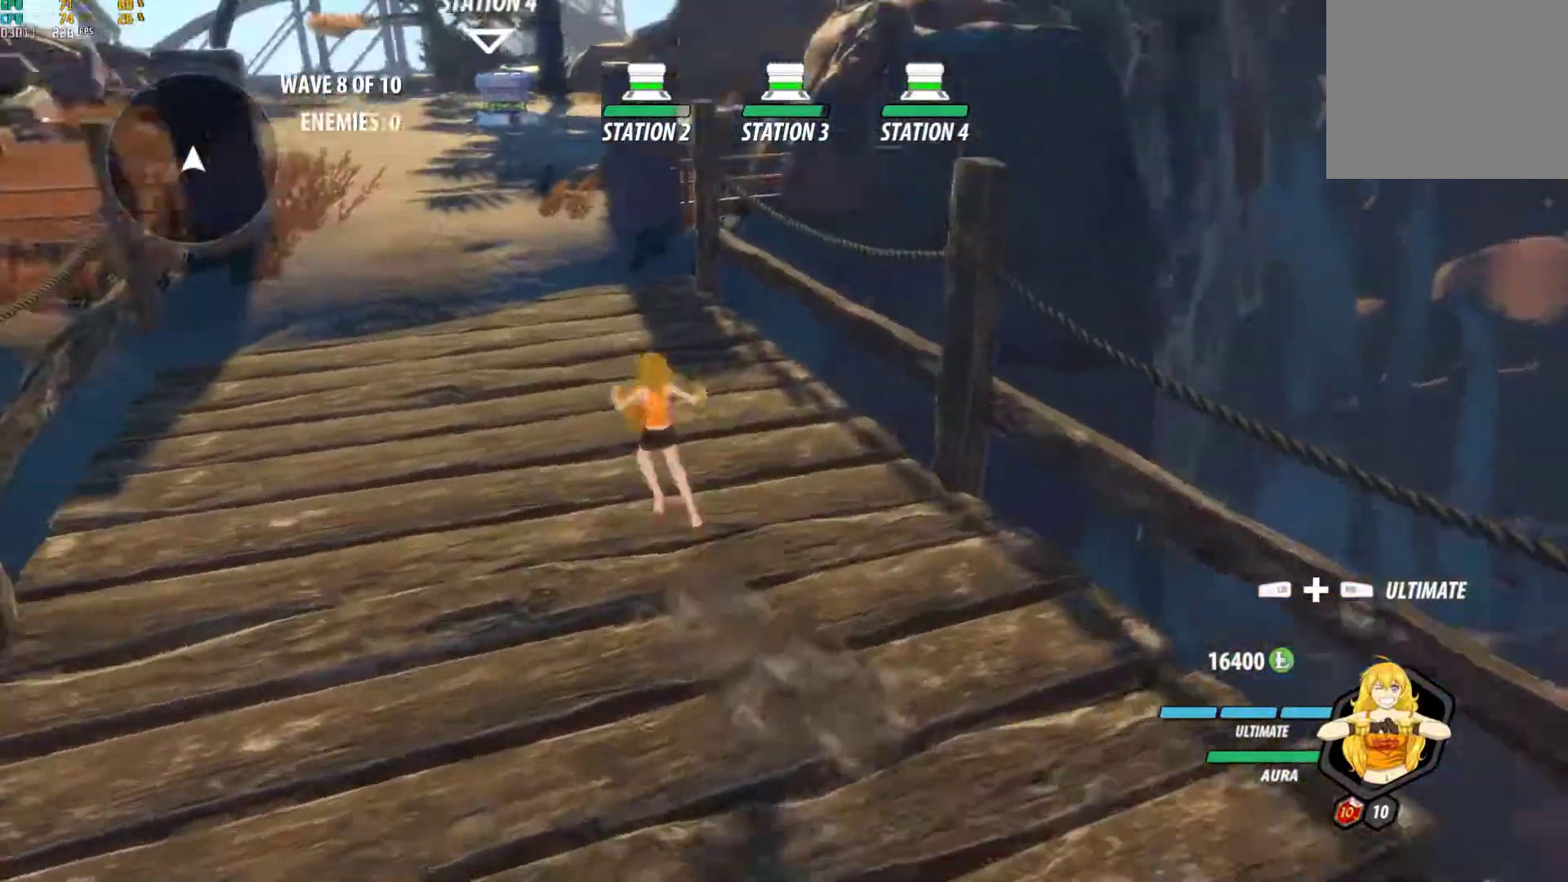
{"dt_ms": 500, "buttons": ["A", "X", "L1"], "left_stick": "up", "right_stick": "center", "events": [[33, "A", "up"], [33, "B", "down"], [33, "X", "up"], [133, "L1", "up"], [150, "B", "up"], [150, "left_stick", "up"], [200, "A", "down"], [233, "L1", "down"], [250, "X", "down"], [300, "A", "up"], [317, "B", "down"], [317, "X", "up"], [367, "L1", "up"], [400, "B", "up"], [450, "A", "down"], [483, "L1", "down"], [500, "X", "down"]]}
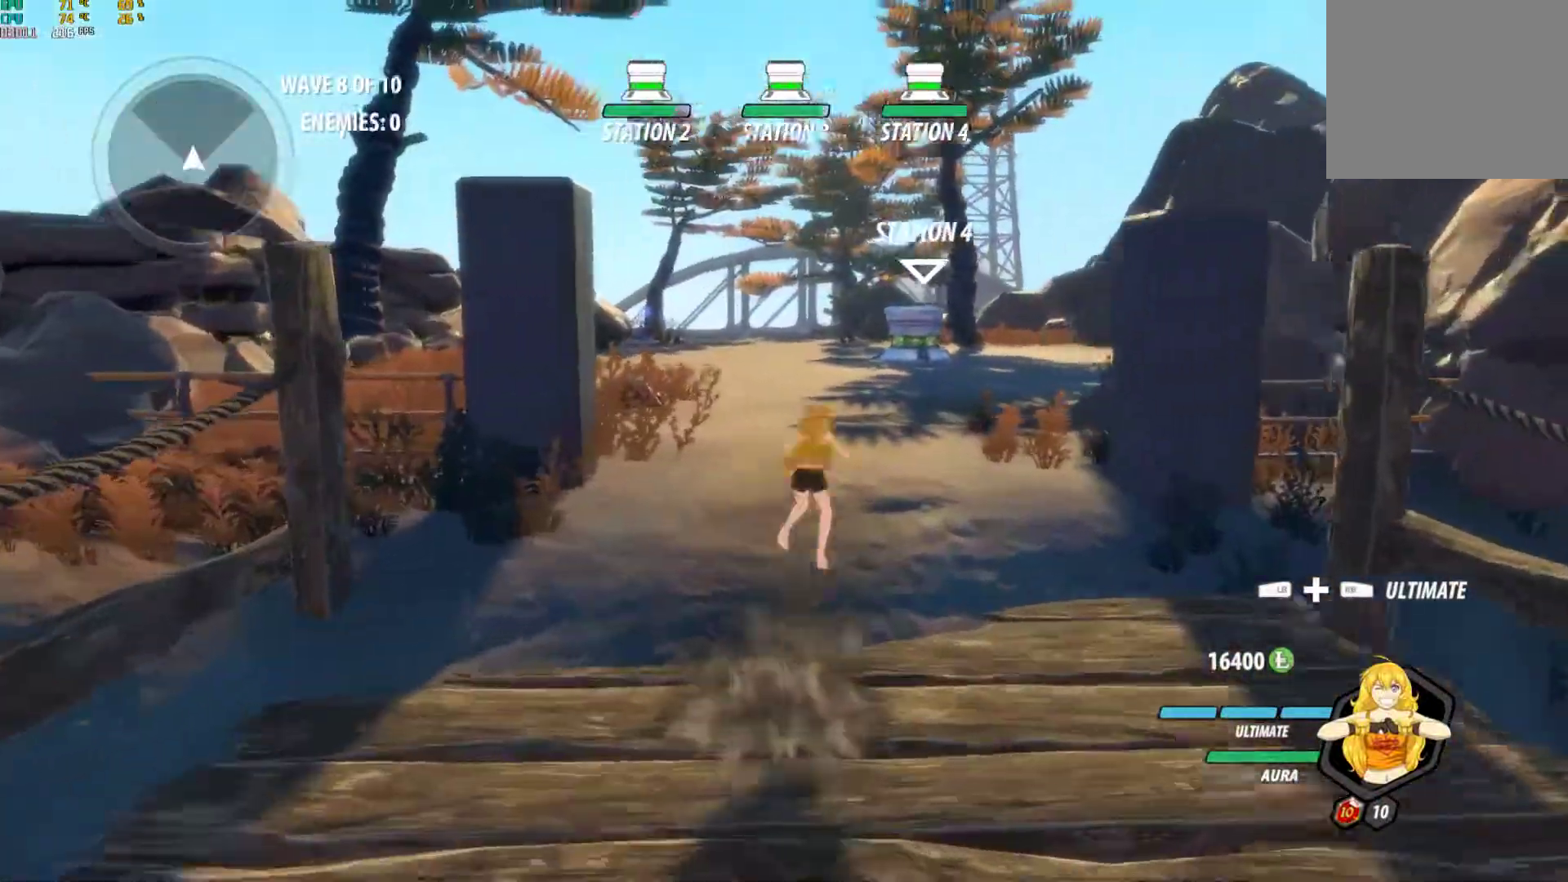
{"dt_ms": 500, "buttons": ["A"], "left_stick": "up", "right_stick": "center", "events": [[50, "A", "up"], [67, "B", "down"], [67, "X", "up"], [133, "L1", "up"], [150, "B", "up"], [217, "A", "down"], [250, "L1", "down"], [267, "X", "down"], [317, "A", "up"], [317, "X", "up"], [333, "B", "down"], [400, "L1", "up"], [417, "B", "up"], [483, "A", "down"]]}
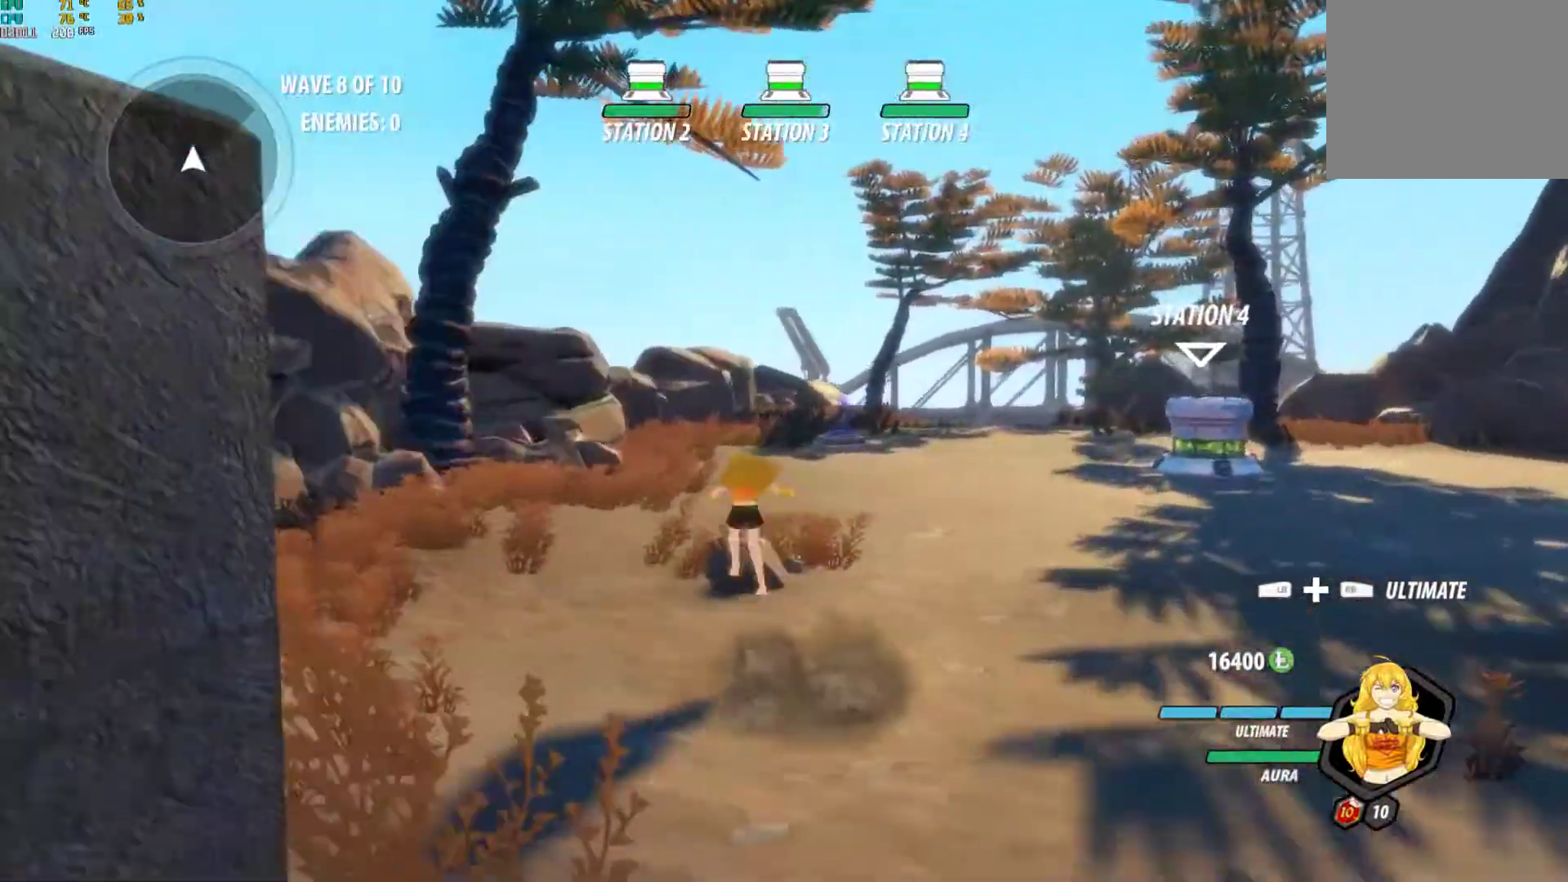
{"dt_ms": 500, "buttons": [], "left_stick": "up", "right_stick": "center", "events": [[17, "L1", "down"], [17, "X", "down"], [83, "A", "up"], [83, "X", "up"], [100, "B", "down"], [167, "L1", "up"], [183, "B", "up"], [267, "A", "down"], [300, "L1", "down"], [317, "X", "down"], [367, "X", "up"], [383, "A", "up"], [383, "B", "down"], [433, "L1", "up"], [483, "B", "up"]]}
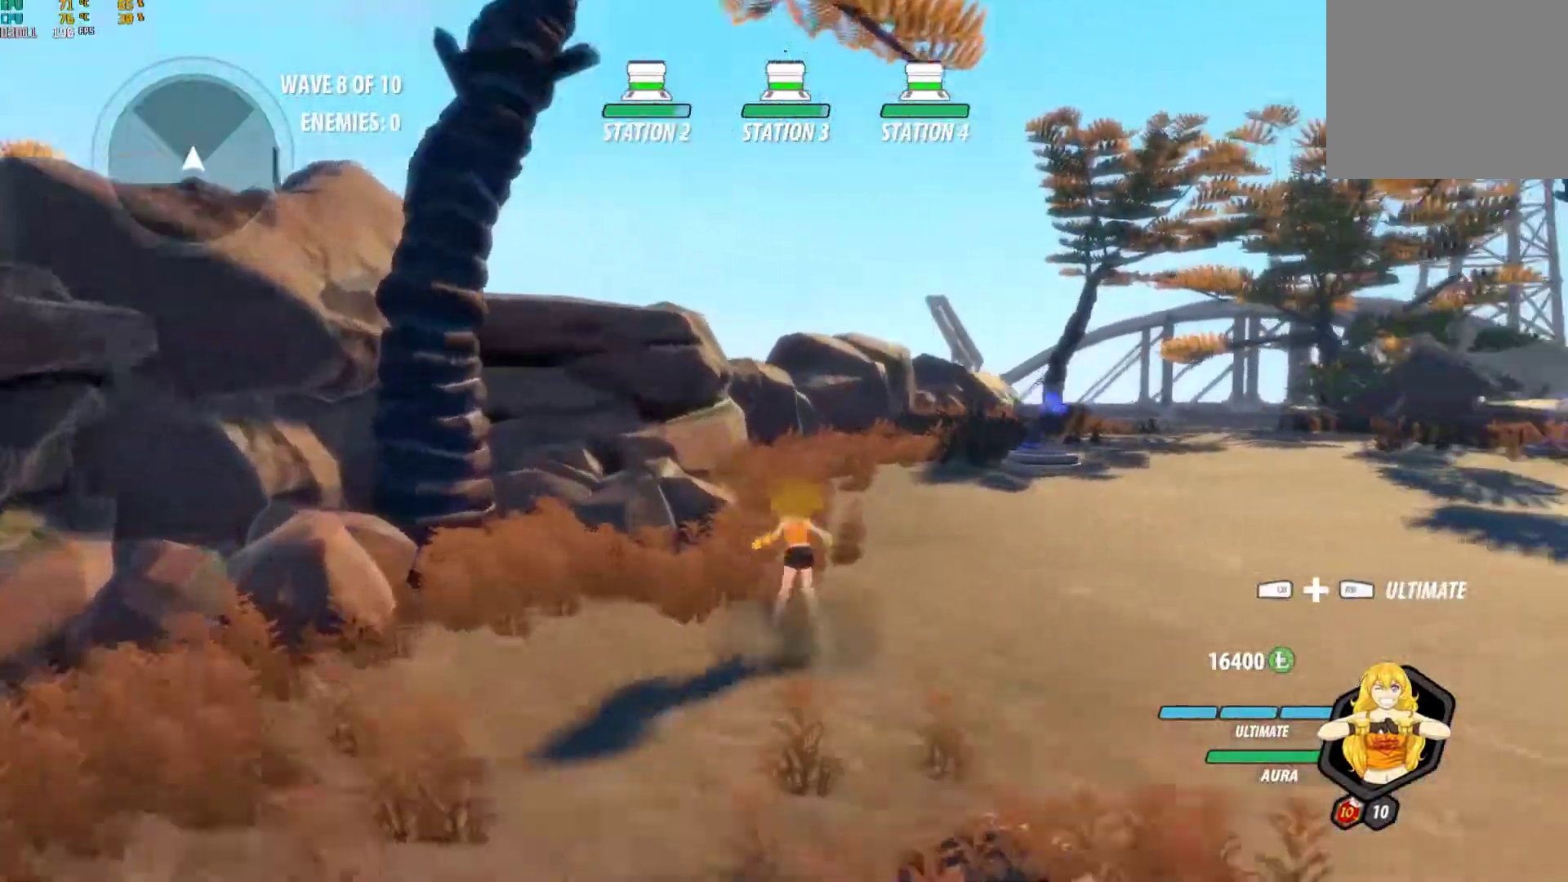
{"dt_ms": 500, "buttons": ["B", "L1"], "left_stick": "up", "right_stick": "center", "events": [[33, "A", "down"], [50, "L1", "down"], [83, "X", "down"], [133, "A", "up"], [150, "B", "down"], [150, "X", "up"], [217, "L1", "up"], [250, "B", "up"], [300, "A", "down"], [333, "L1", "down"], [333, "X", "down"], [417, "A", "up"], [417, "X", "up"], [433, "B", "down"]]}
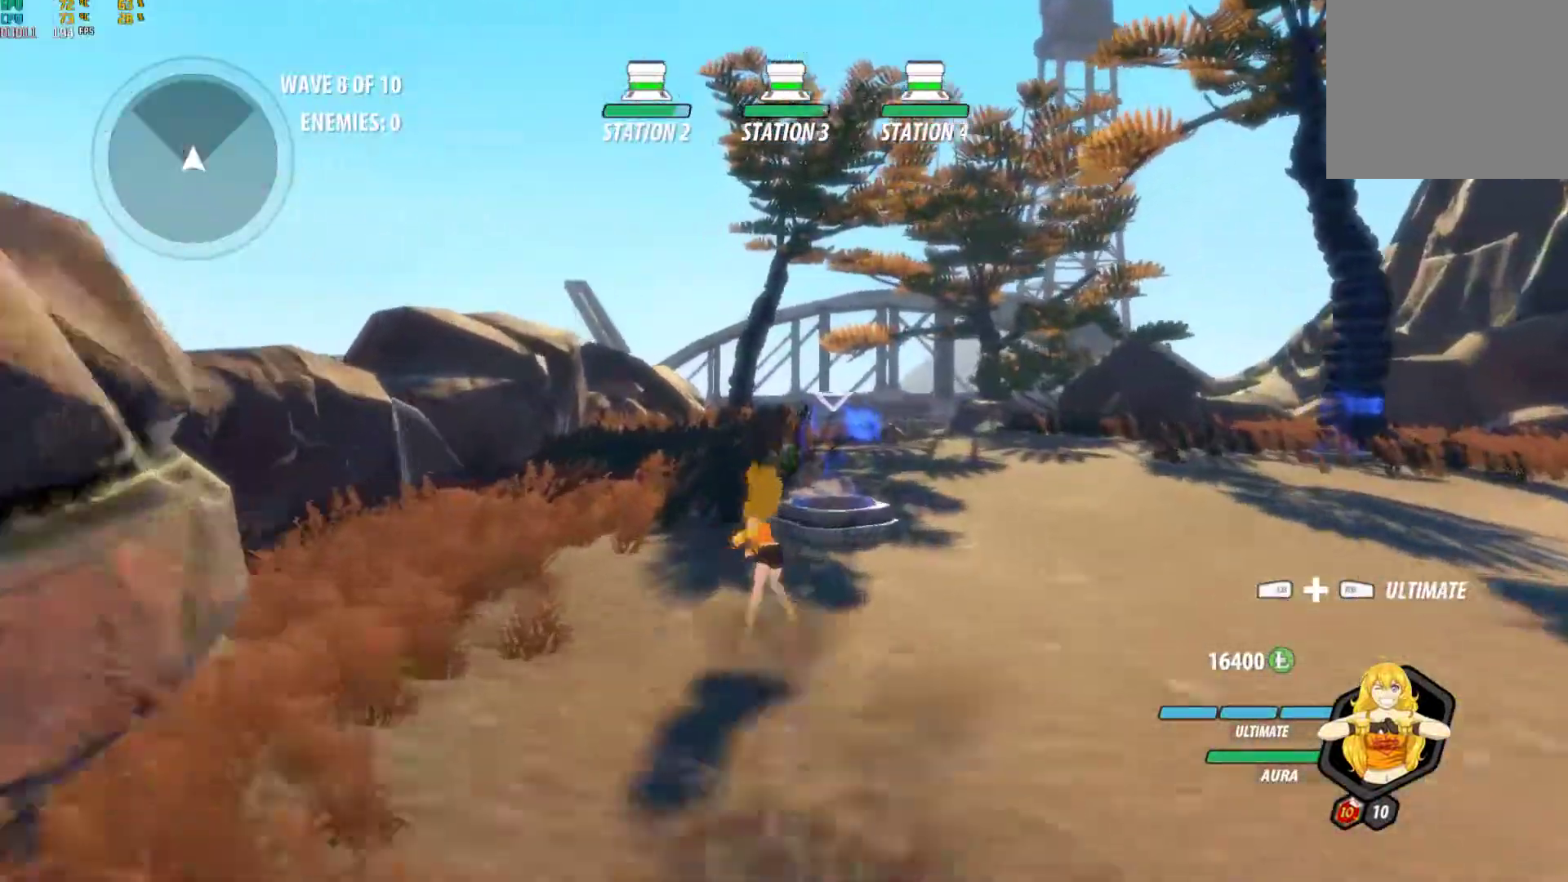
{"dt_ms": 500, "buttons": ["R1"], "left_stick": "center", "right_stick": "center", "events": [[17, "B", "up"], [17, "L1", "up"], [67, "A", "down"], [117, "L1", "down"], [150, "A", "up"], [233, "B", "down"], [267, "L1", "up"], [300, "B", "up"], [317, "left_stick", "center"], [383, "DPAD_LEFT", "down"], [450, "R1", "down"], [500, "DPAD_LEFT", "up"]]}
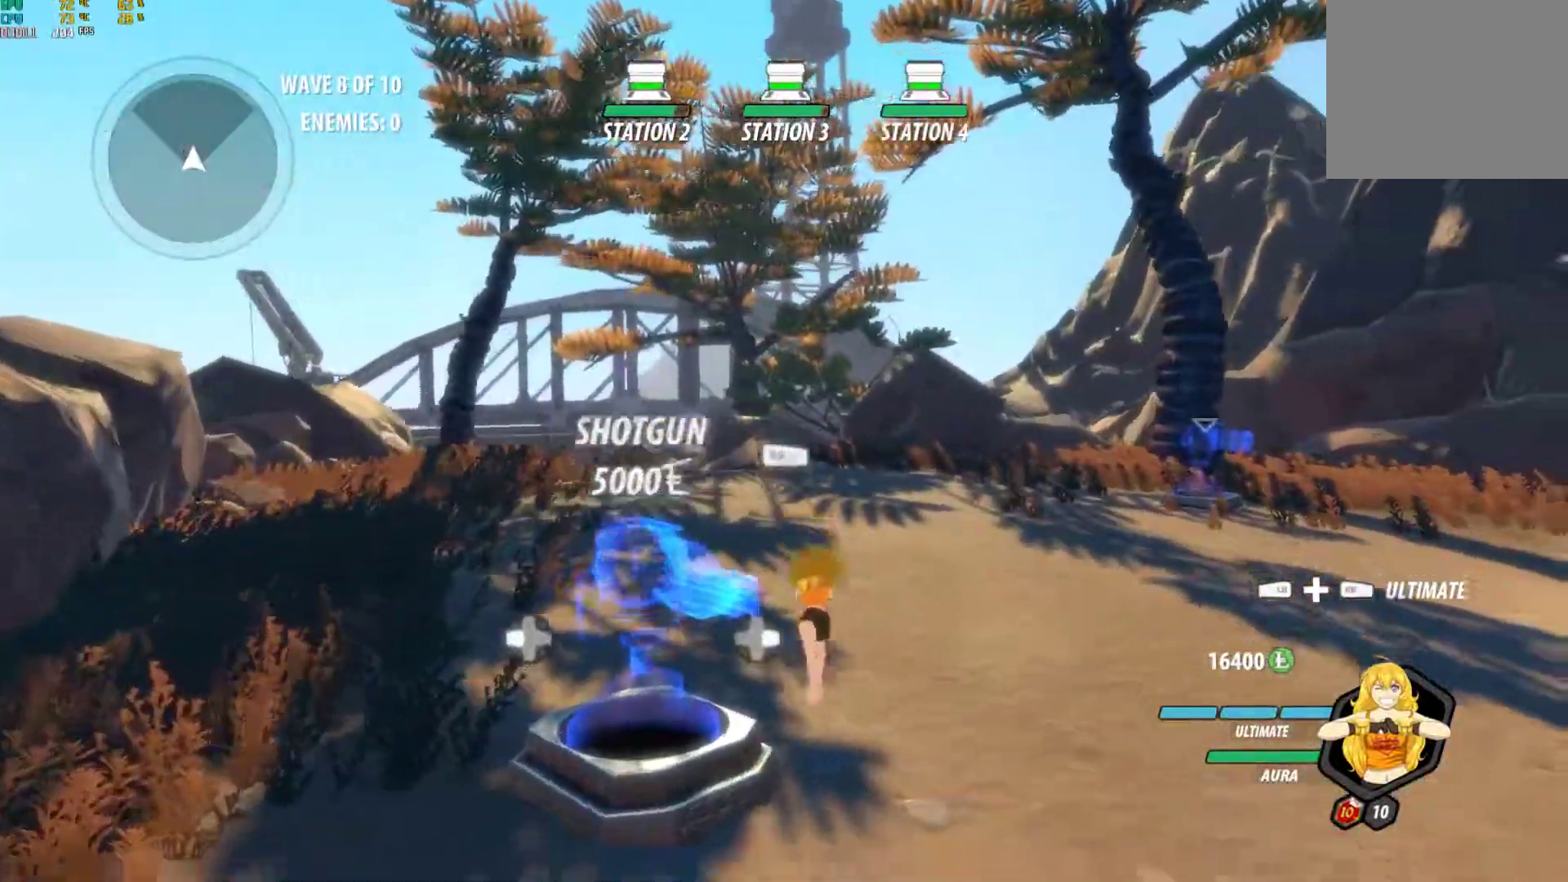
{"dt_ms": 500, "buttons": ["R1"], "left_stick": "center", "right_stick": "center", "events": [[117, "right_stick", "down-right"], [283, "right_stick", "right"], [400, "right_stick", "center"]]}
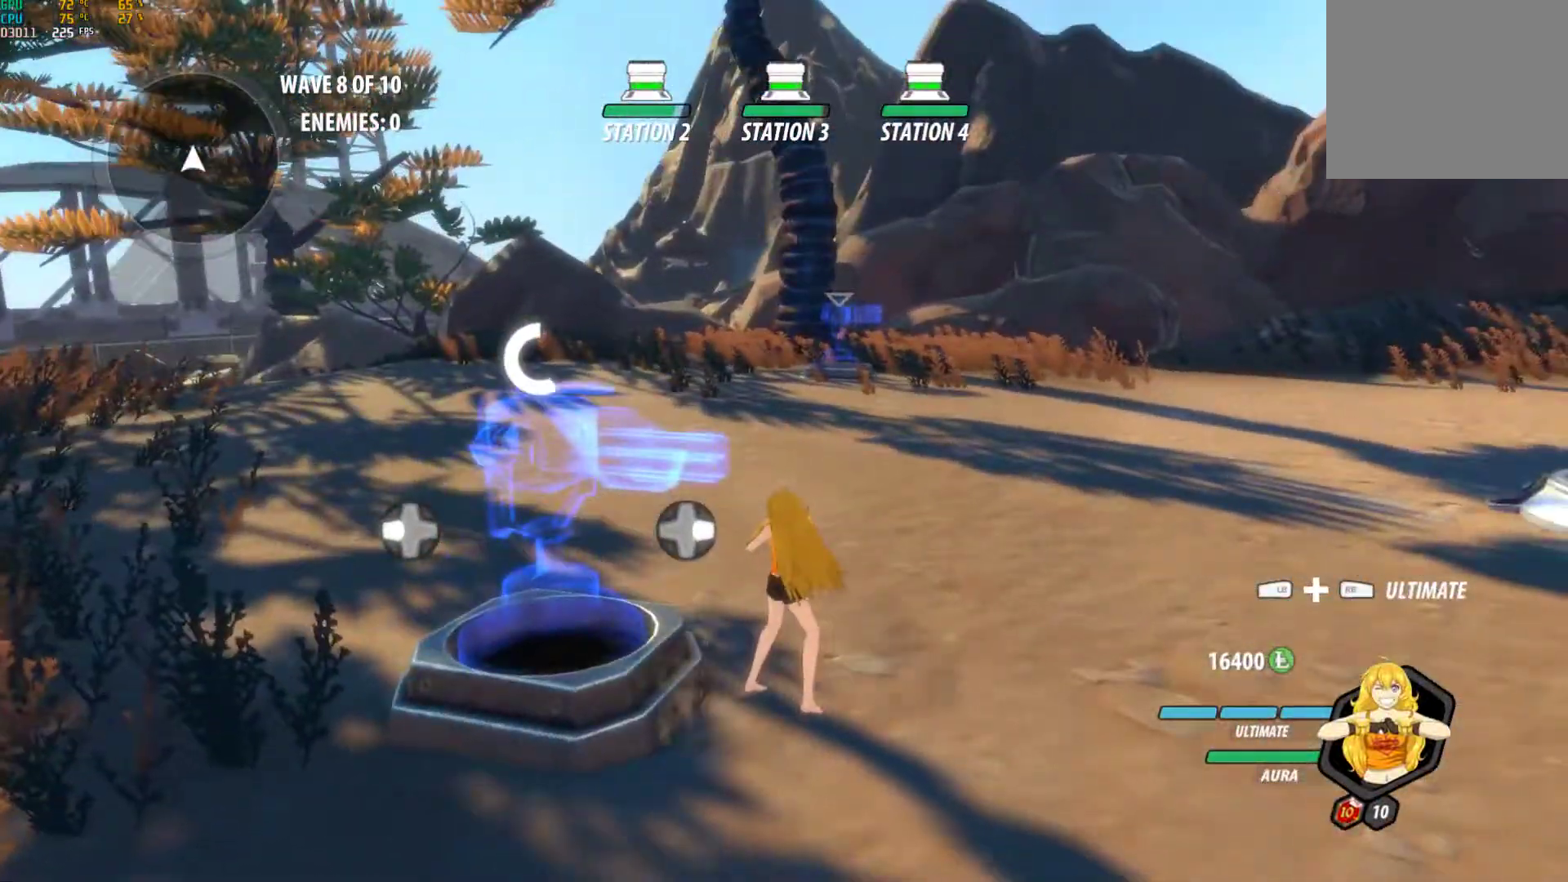
{"dt_ms": 500, "buttons": ["R1"], "left_stick": "center", "right_stick": "center", "events": [[167, "right_stick", "down-right"], [350, "right_stick", "center"]]}
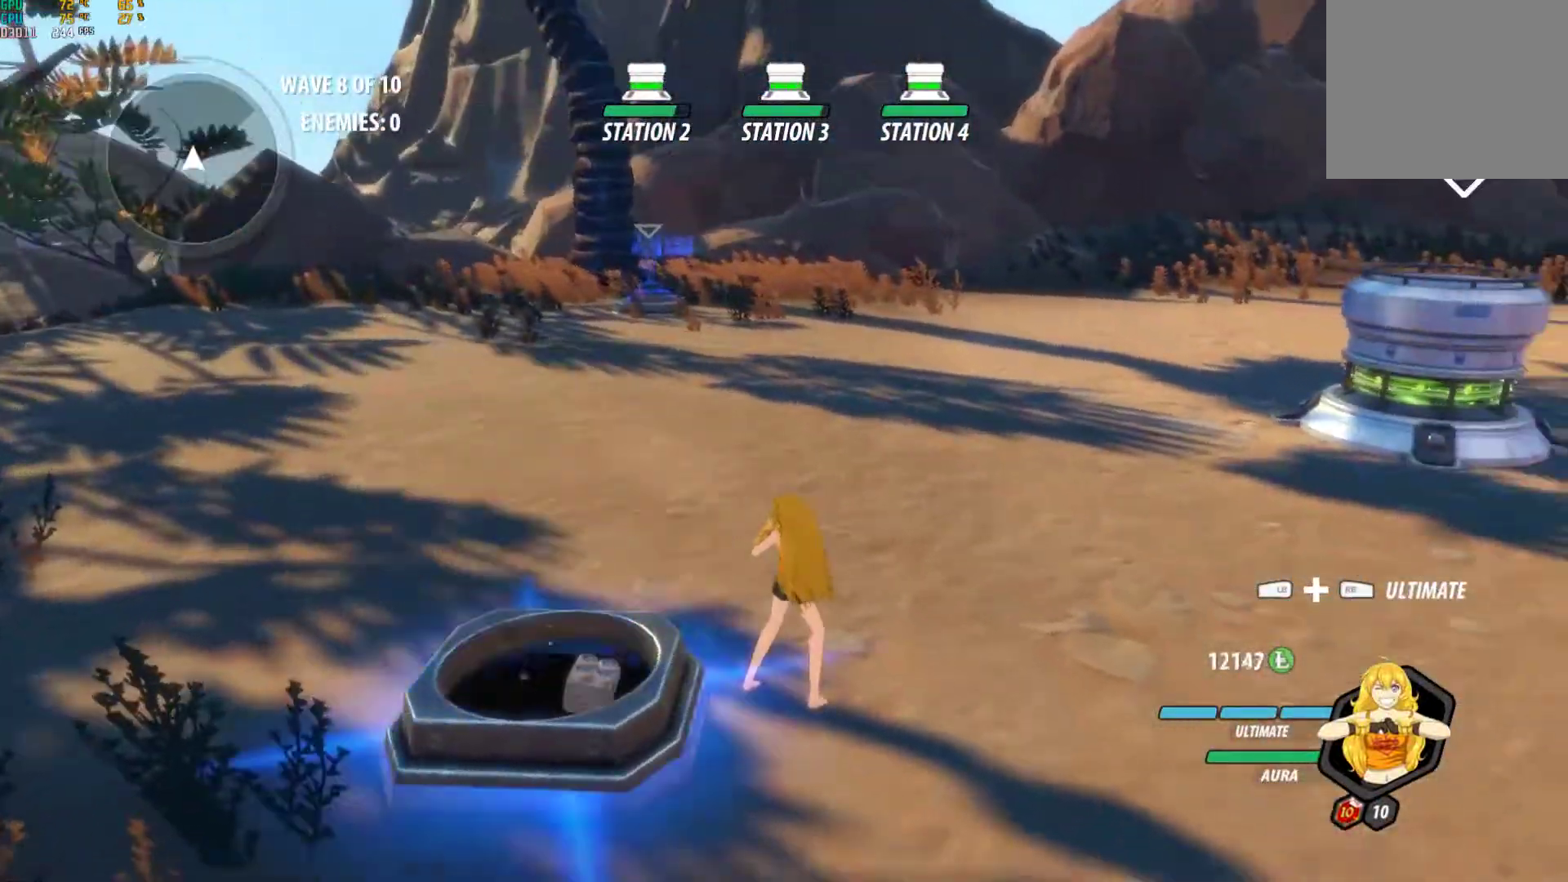
{"dt_ms": 500, "buttons": ["B", "L1"], "left_stick": "up", "right_stick": "center", "events": [[83, "A", "down"], [83, "R1", "up"], [100, "L1", "down"], [100, "left_stick", "up"], [133, "X", "down"], [200, "A", "up"], [200, "B", "down"], [200, "X", "up"], [250, "L1", "up"], [317, "B", "up"], [350, "A", "down"], [383, "L1", "down"], [400, "X", "down"], [467, "A", "up"], [467, "X", "up"], [483, "B", "down"]]}
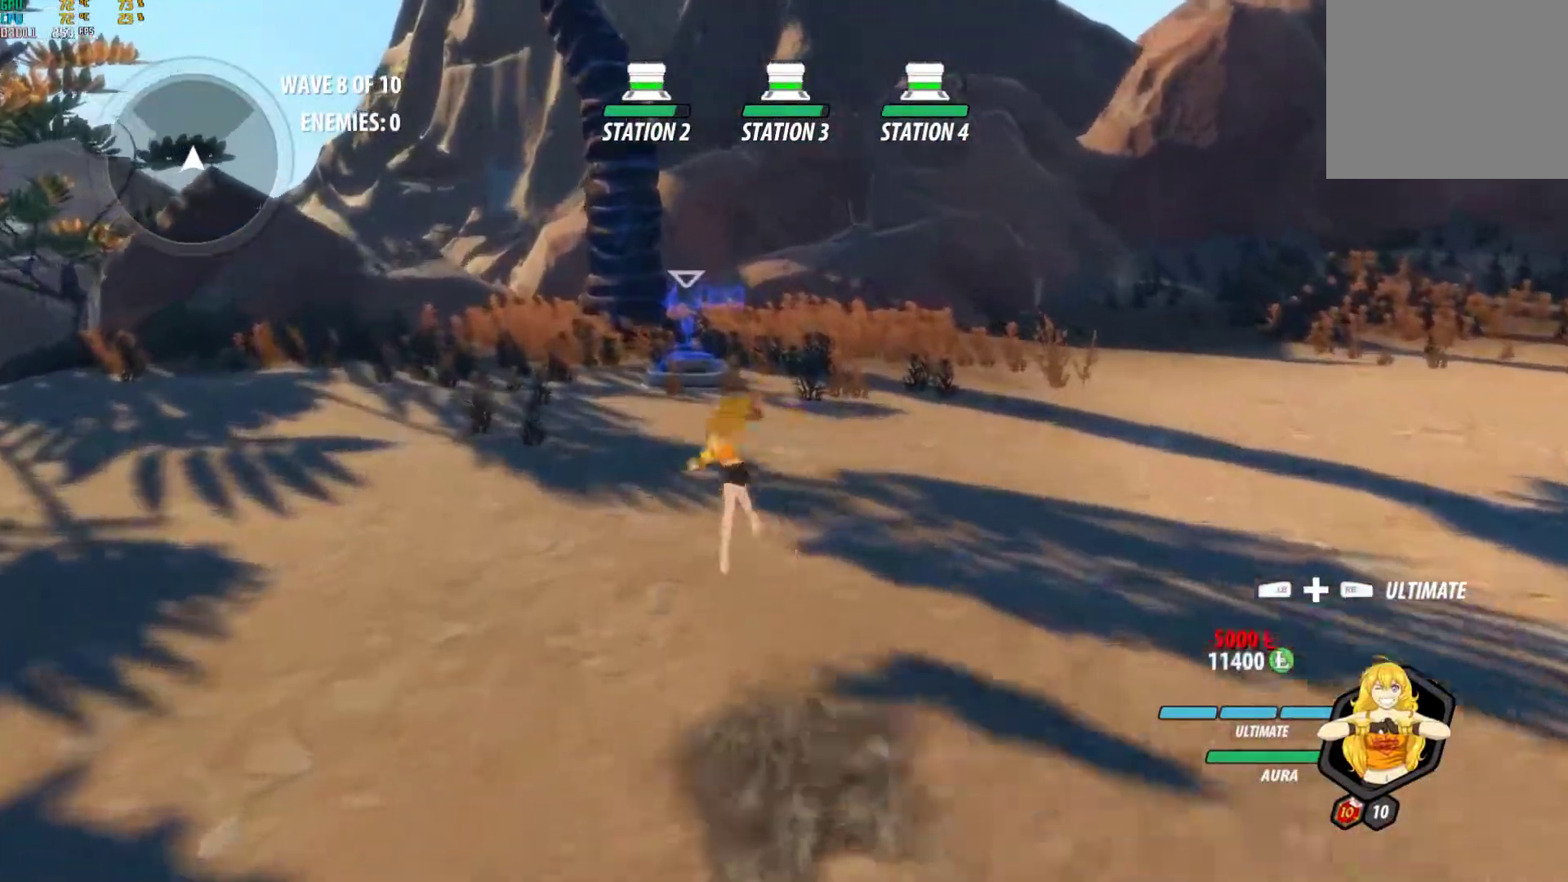
{"dt_ms": 500, "buttons": ["B"], "left_stick": "center", "right_stick": "center", "events": [[17, "L1", "up"], [50, "B", "up"], [100, "A", "down"], [133, "L1", "down"], [150, "X", "down"], [200, "A", "up"], [217, "B", "down"], [217, "X", "up"], [267, "L1", "up"], [300, "B", "up"], [350, "A", "down"], [367, "L1", "down"], [417, "X", "down"], [433, "X", "up"], [450, "A", "up"], [450, "B", "down"], [483, "L1", "up"], [500, "left_stick", "center"]]}
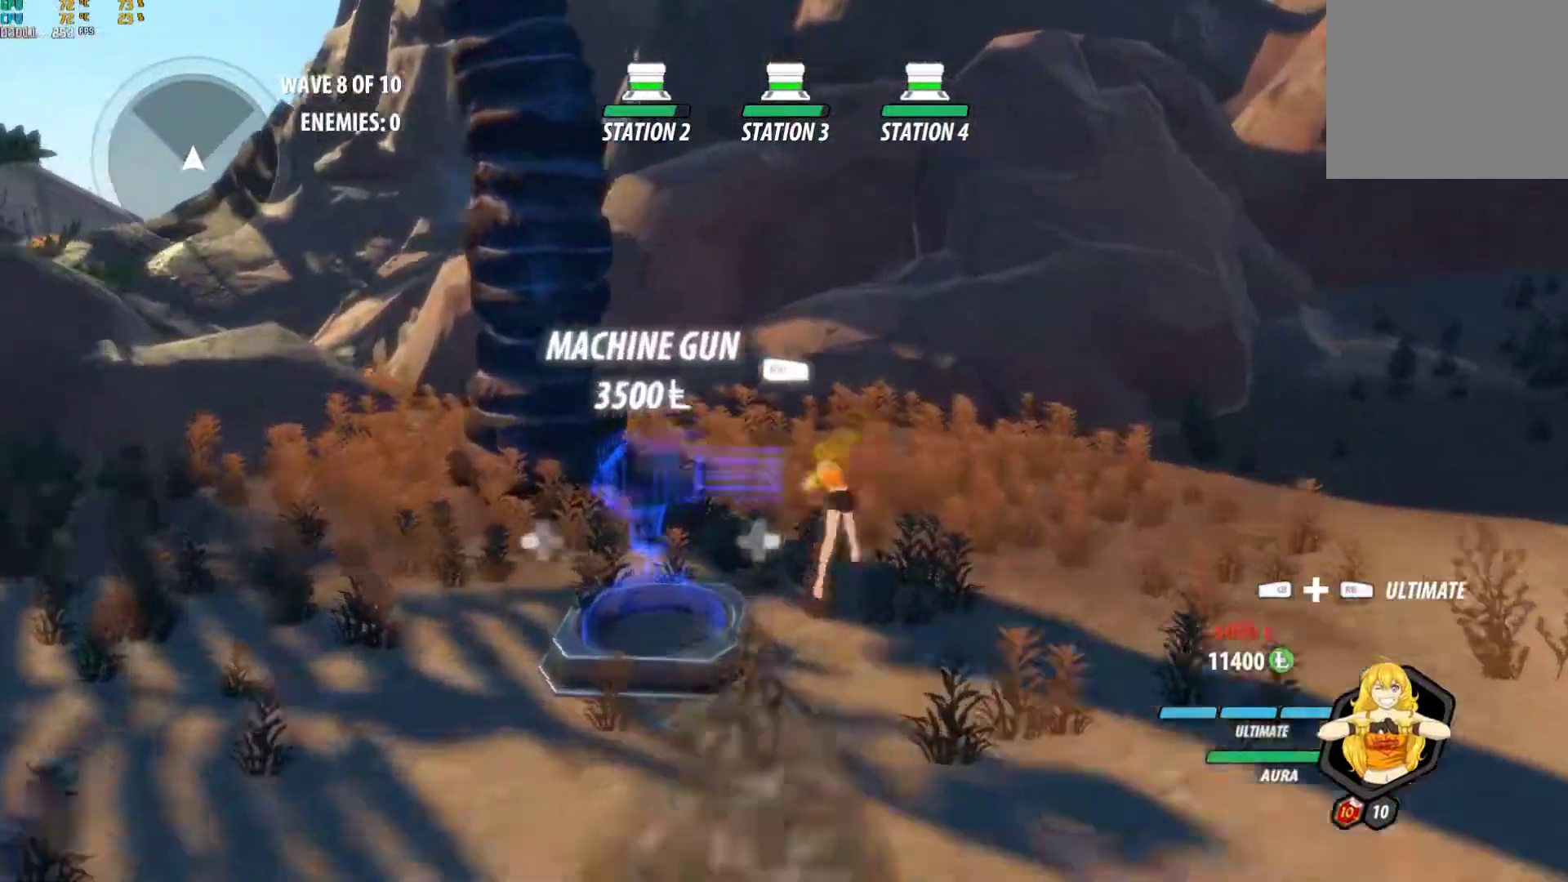
{"dt_ms": 500, "buttons": ["R1"], "left_stick": "center", "right_stick": "right", "events": [[50, "B", "up"], [83, "DPAD_LEFT", "down"], [133, "R1", "down"], [217, "DPAD_LEFT", "up"], [233, "right_stick", "up-right"], [317, "right_stick", "right"]]}
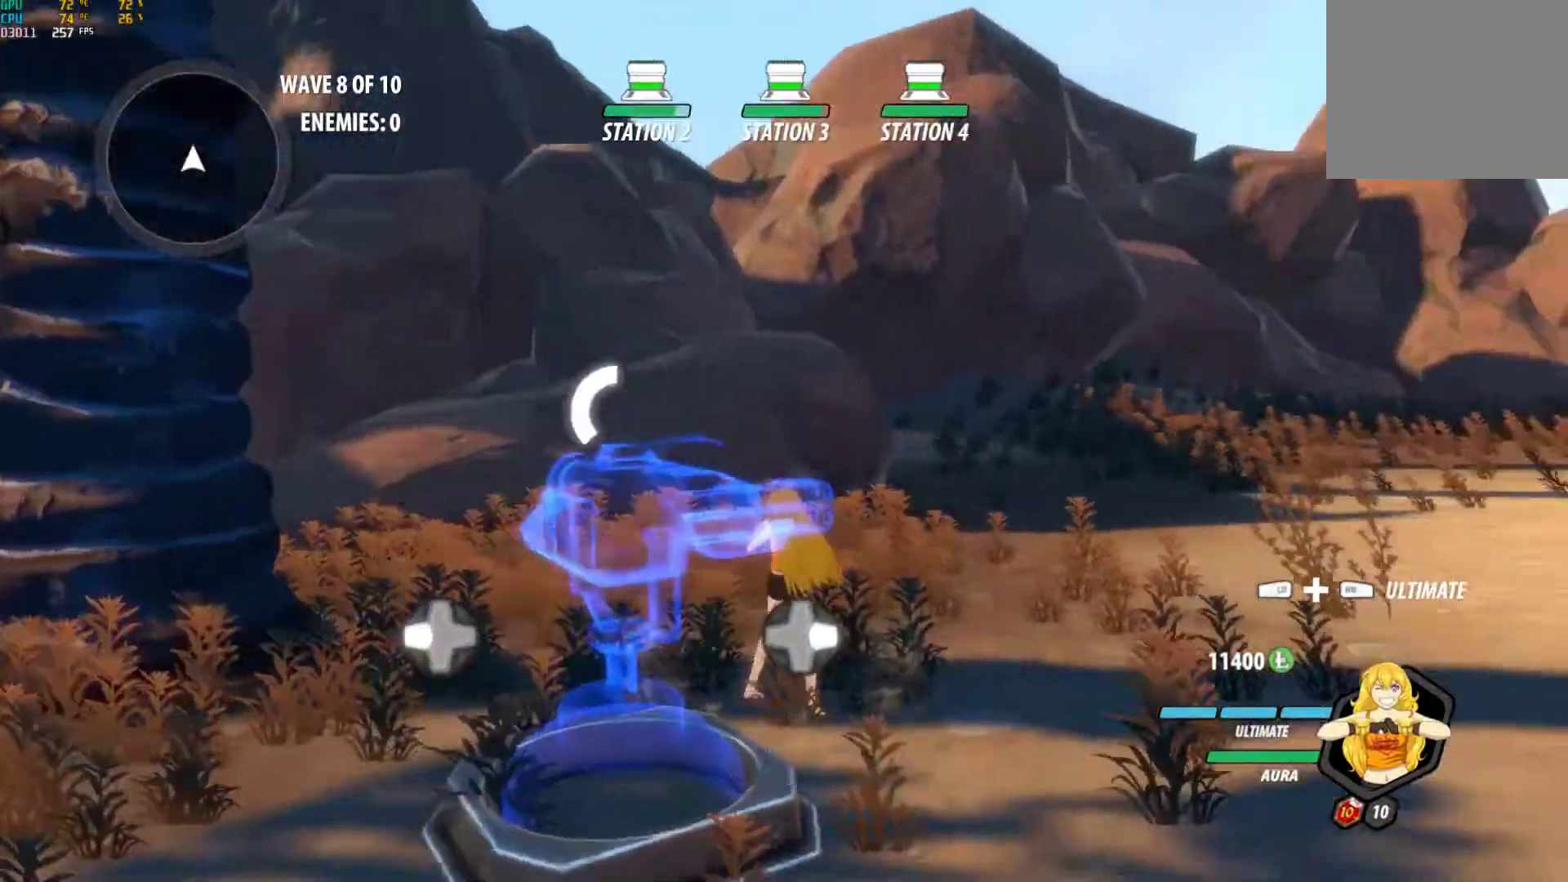
{"dt_ms": 500, "buttons": ["R1"], "left_stick": "center", "right_stick": "right", "events": []}
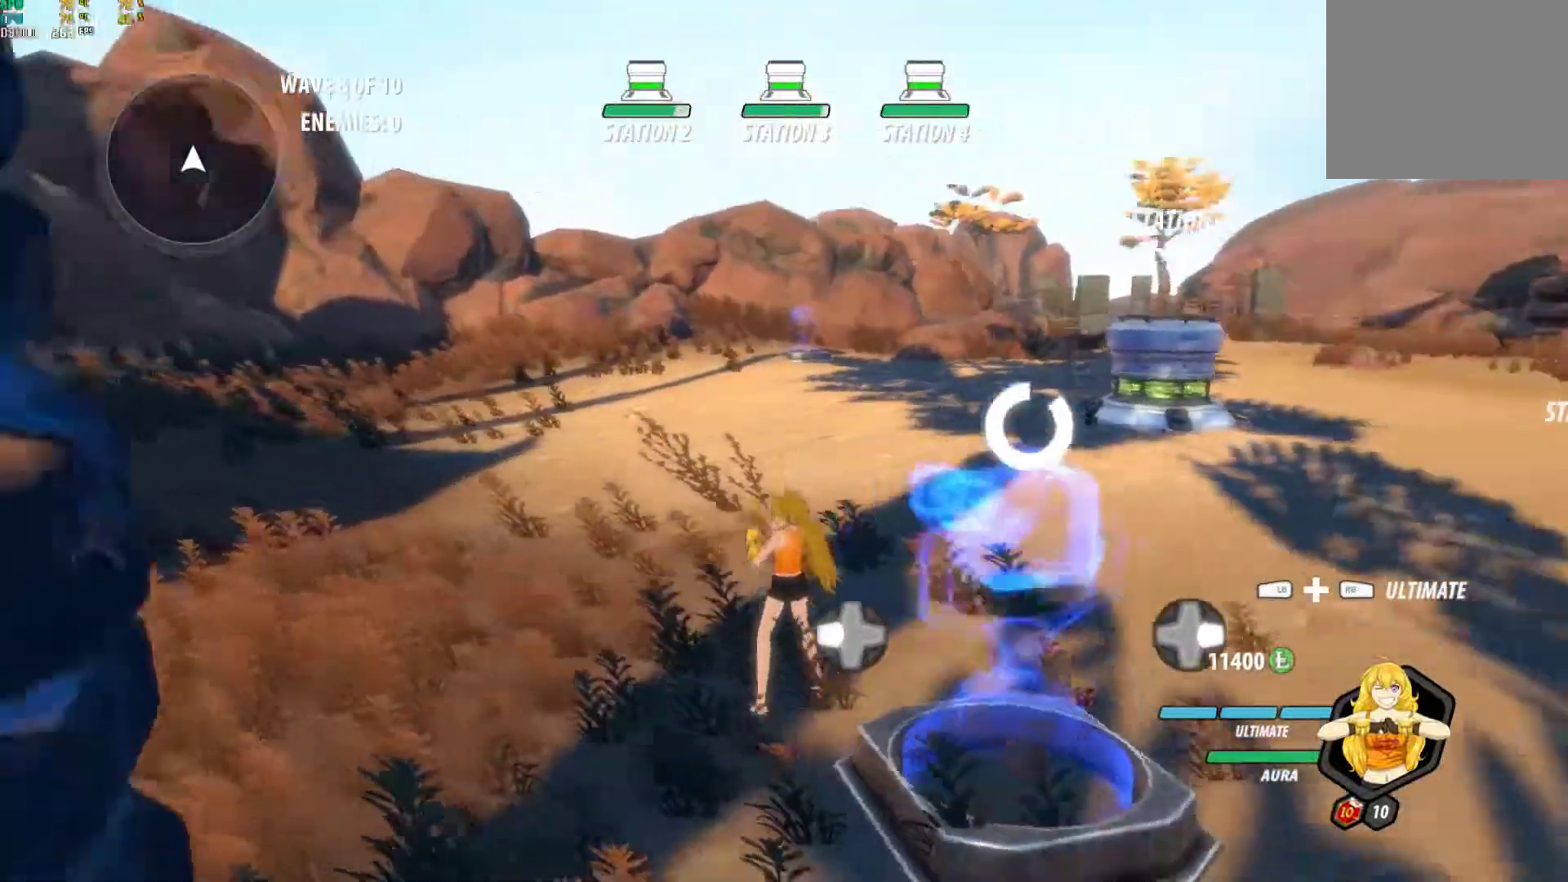
{"dt_ms": 500, "buttons": [], "left_stick": "up", "right_stick": "center", "events": [[233, "right_stick", "center"], [250, "A", "down"], [250, "left_stick", "up"], [283, "L1", "down"], [283, "R1", "up"], [317, "X", "down"], [383, "B", "down"], [383, "X", "up"], [400, "A", "up"], [450, "L1", "up"], [483, "B", "up"]]}
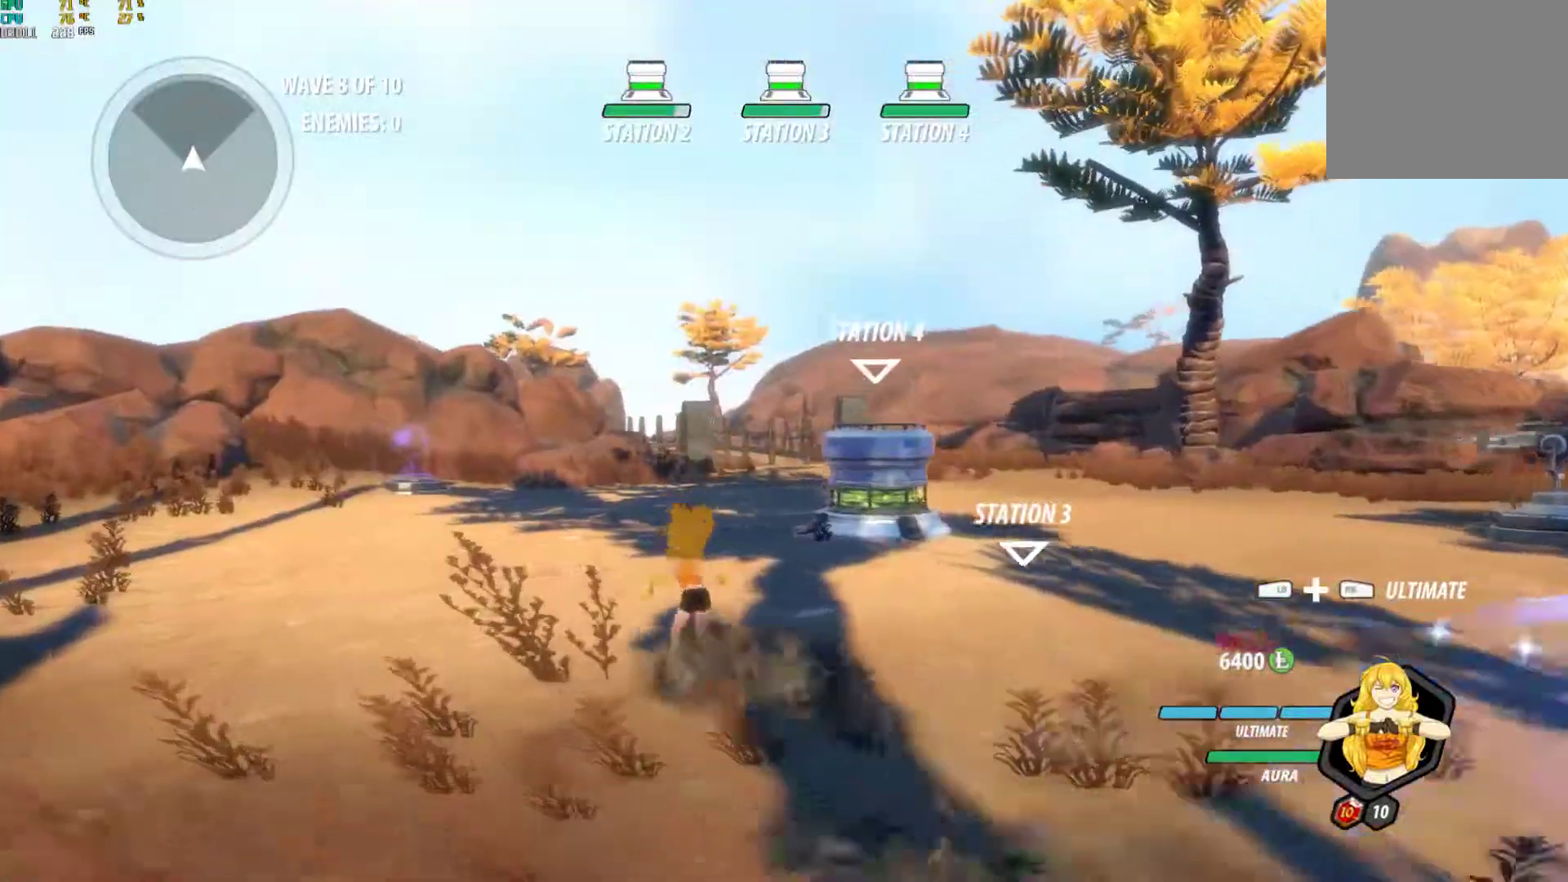
{"dt_ms": 1000, "buttons": ["L1"], "left_stick": "up", "right_stick": "center"}
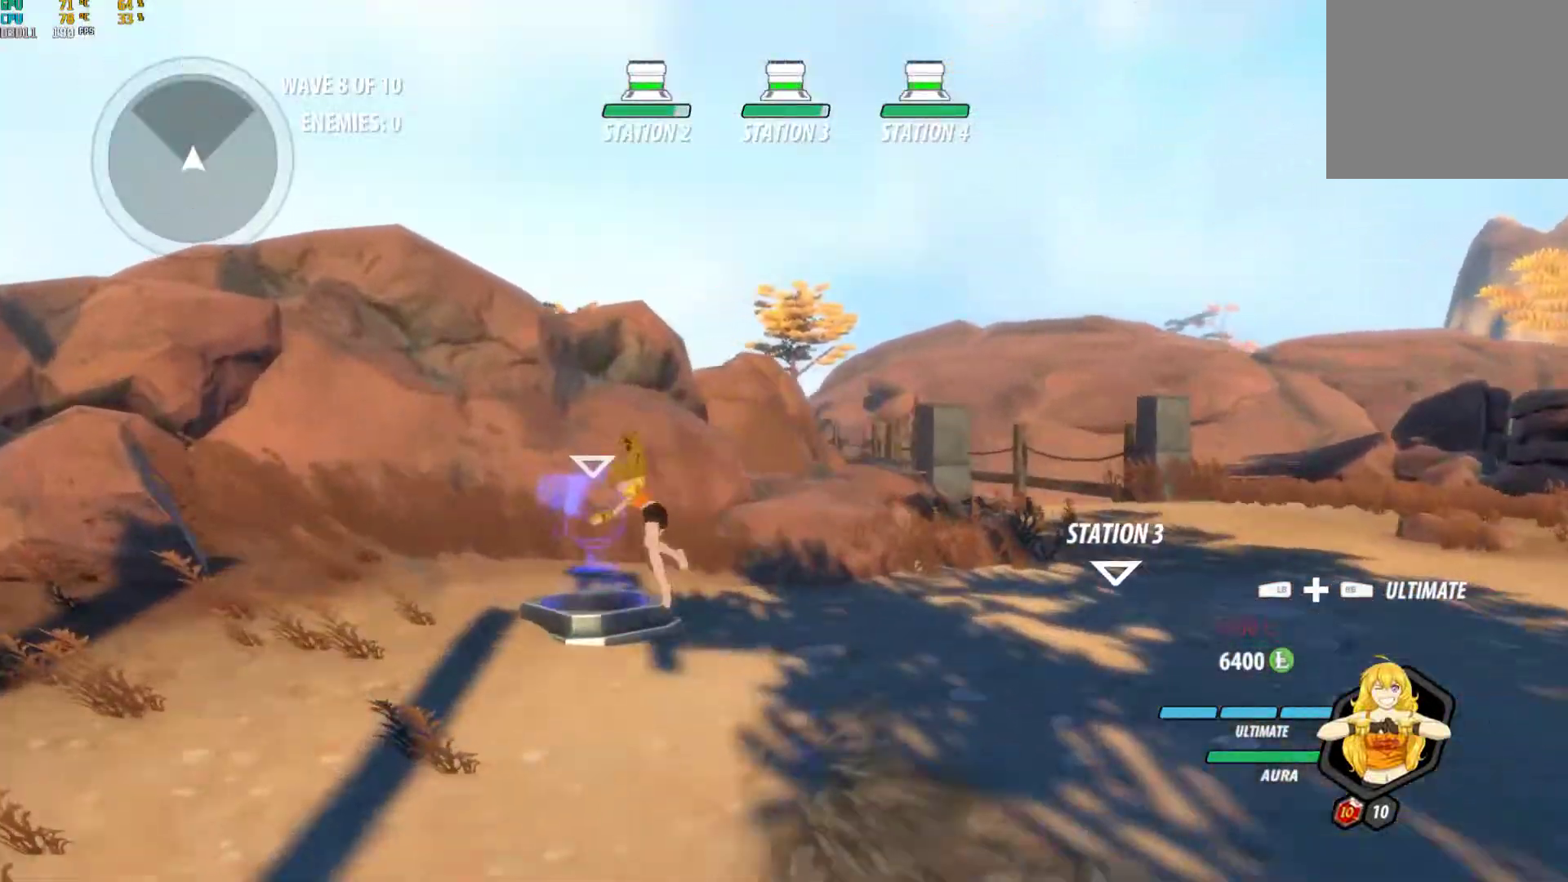
{"dt_ms": 500, "buttons": ["R1"], "left_stick": "center", "right_stick": "down-right", "events": [[100, "L1", "up"], [183, "left_stick", "center"], [250, "R1", "down"], [283, "DPAD_LEFT", "down"], [367, "DPAD_LEFT", "up"], [367, "right_stick", "down-right"]]}
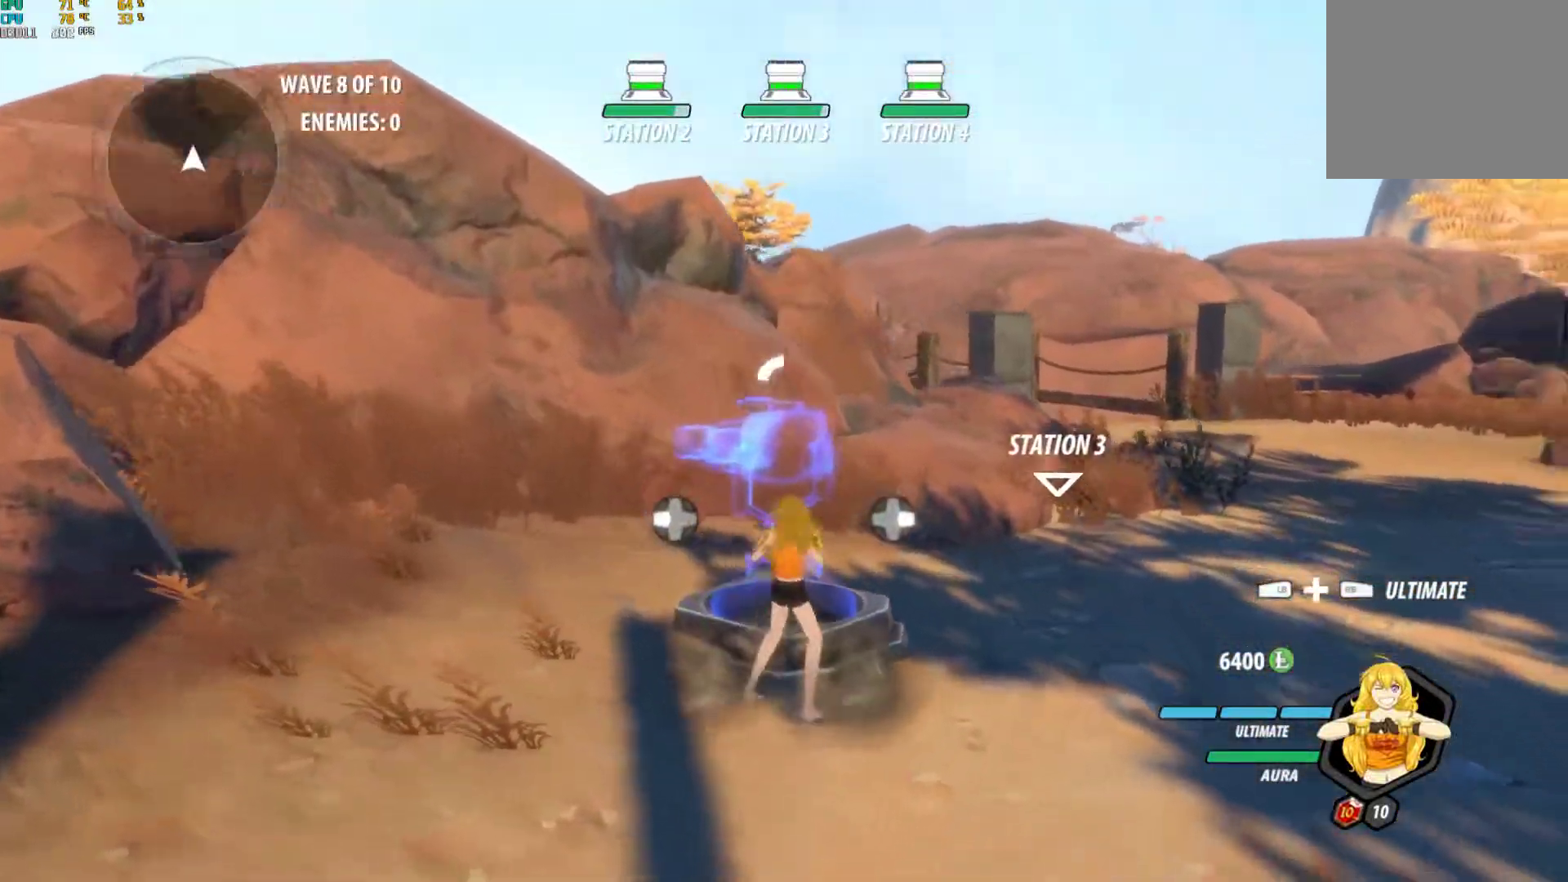
{"dt_ms": 500, "buttons": ["R1"], "left_stick": "center", "right_stick": "center", "events": [[67, "right_stick", "center"]]}
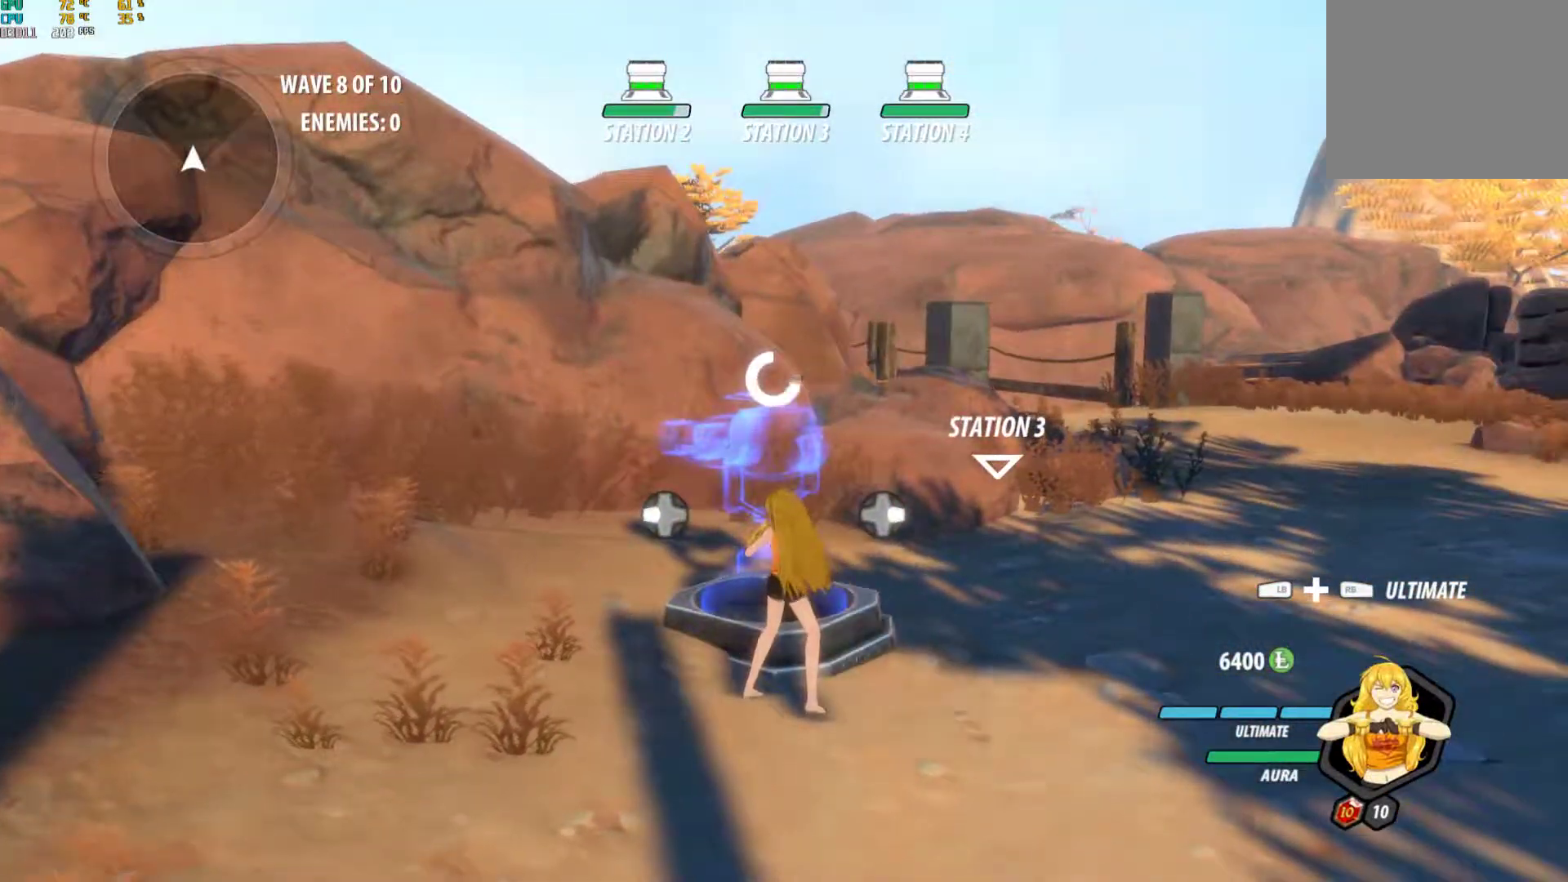
{"dt_ms": 500, "buttons": ["A", "X", "L1"], "left_stick": "up-right", "right_stick": "center", "events": [[333, "left_stick", "right"], [400, "A", "down"], [417, "R1", "up"], [417, "left_stick", "up-right"], [433, "L1", "down"], [433, "X", "down"]]}
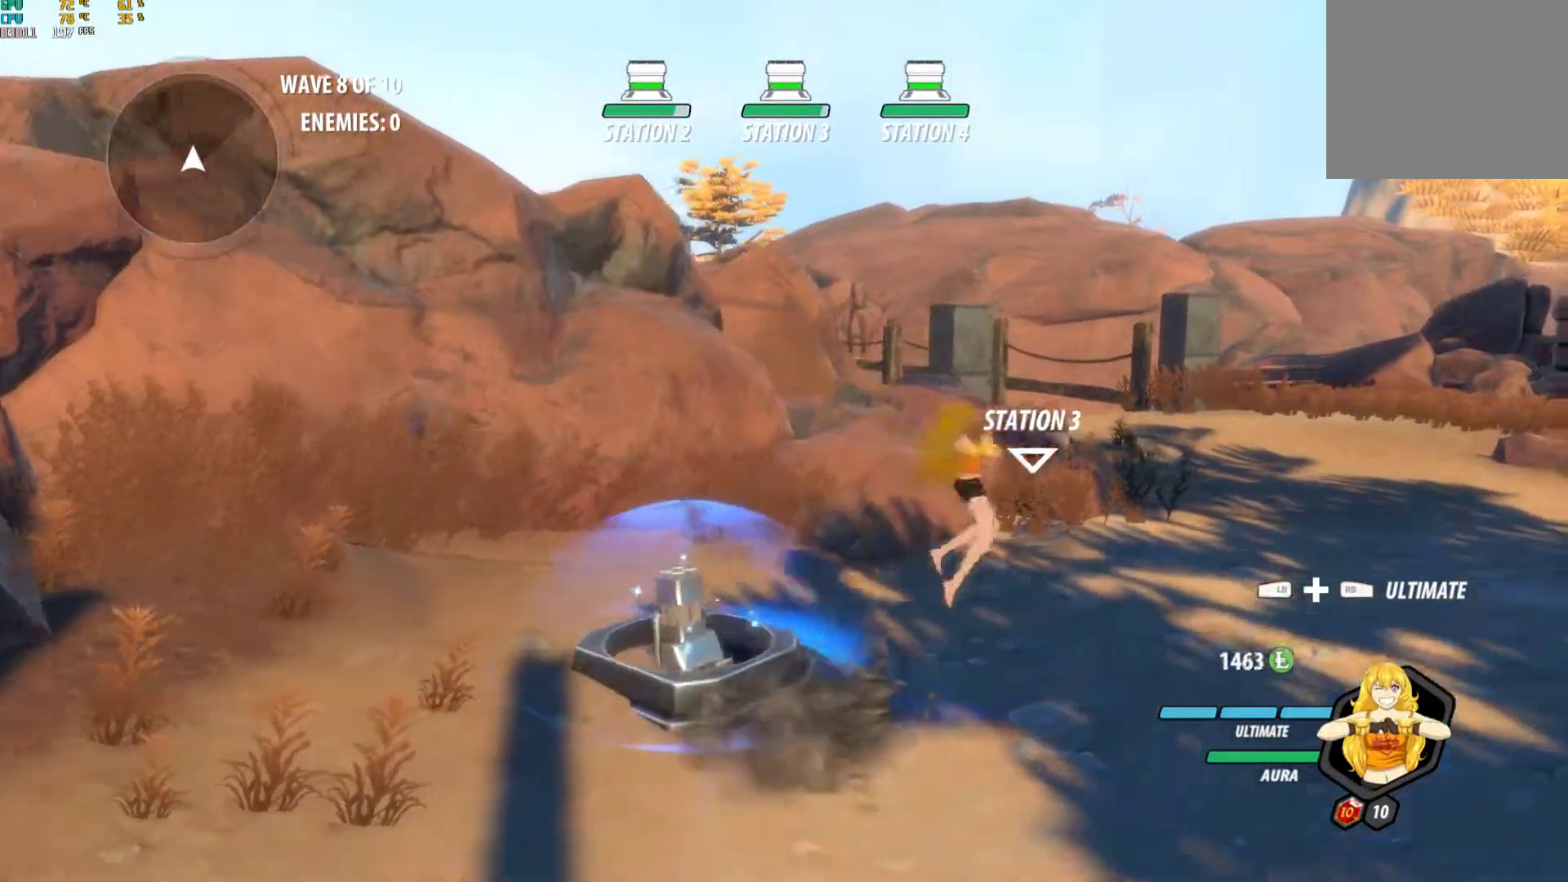
{"dt_ms": 500, "buttons": ["A", "X", "L1"], "left_stick": "up", "right_stick": "center", "events": [[17, "A", "up"], [33, "B", "down"], [33, "X", "up"], [67, "L1", "up"], [117, "B", "up"], [150, "A", "down"], [183, "L1", "down"], [217, "X", "down"], [283, "X", "up"], [300, "A", "up"], [300, "B", "down"], [300, "L1", "up"], [333, "left_stick", "up"], [367, "B", "up"], [400, "A", "down"], [417, "L1", "down"], [450, "X", "down"]]}
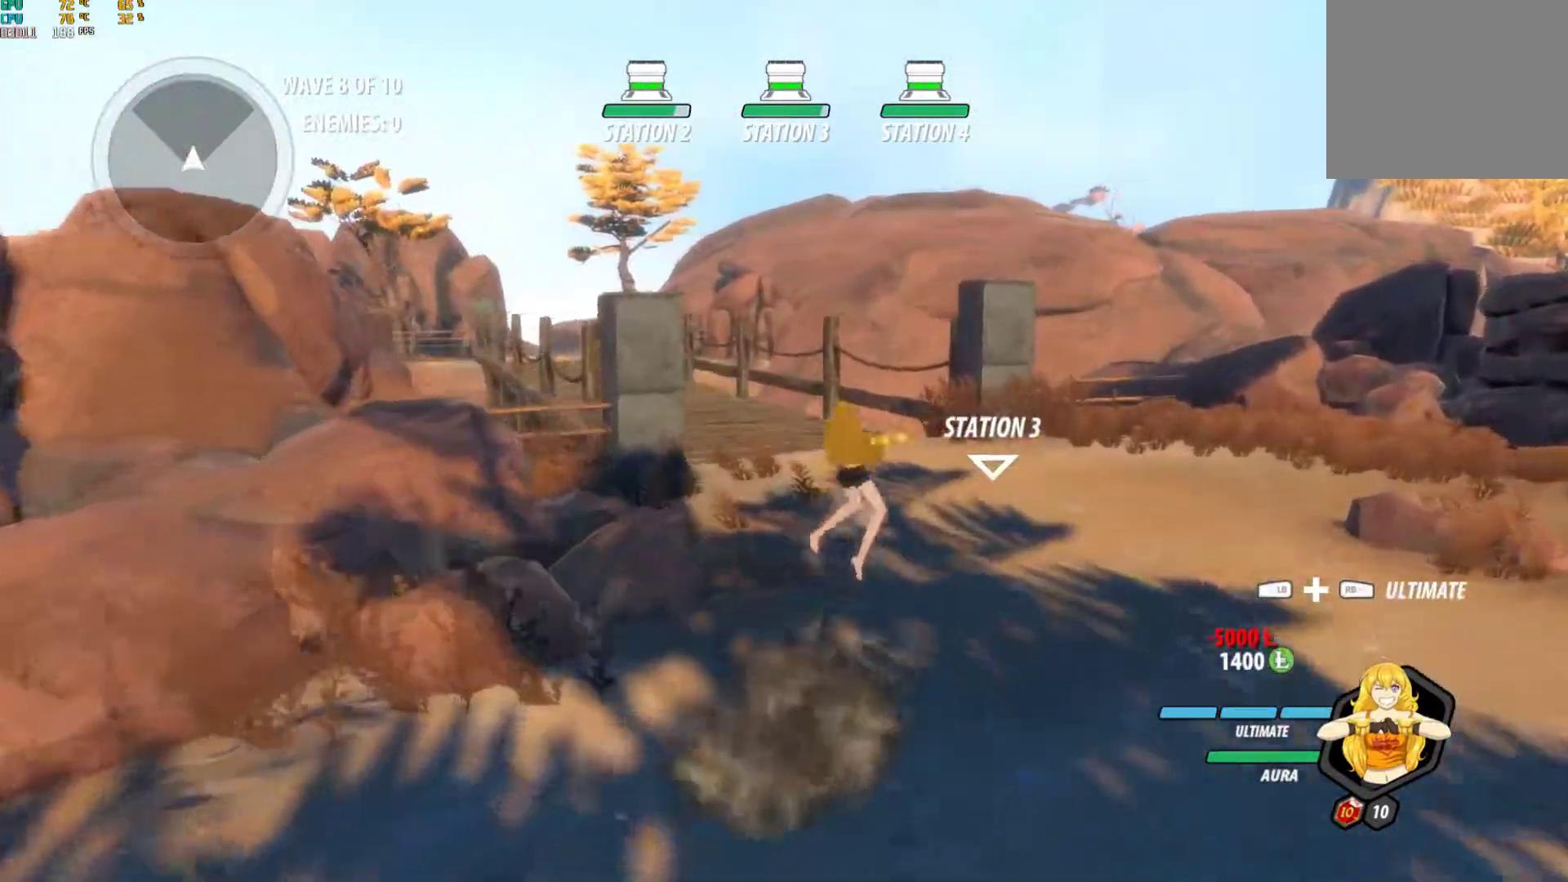
{"dt_ms": 500, "buttons": ["B", "L1"], "left_stick": "up", "right_stick": "center", "events": [[17, "A", "up"], [17, "B", "down"], [17, "X", "up"], [33, "L1", "up"], [100, "B", "up"], [150, "A", "down"], [150, "L1", "down"], [183, "X", "down"], [250, "A", "up"], [250, "B", "down"], [250, "X", "up"], [300, "L1", "up"], [333, "B", "up"], [383, "A", "down"], [400, "L1", "down"], [417, "X", "down"], [483, "A", "up"], [483, "B", "down"], [483, "X", "up"]]}
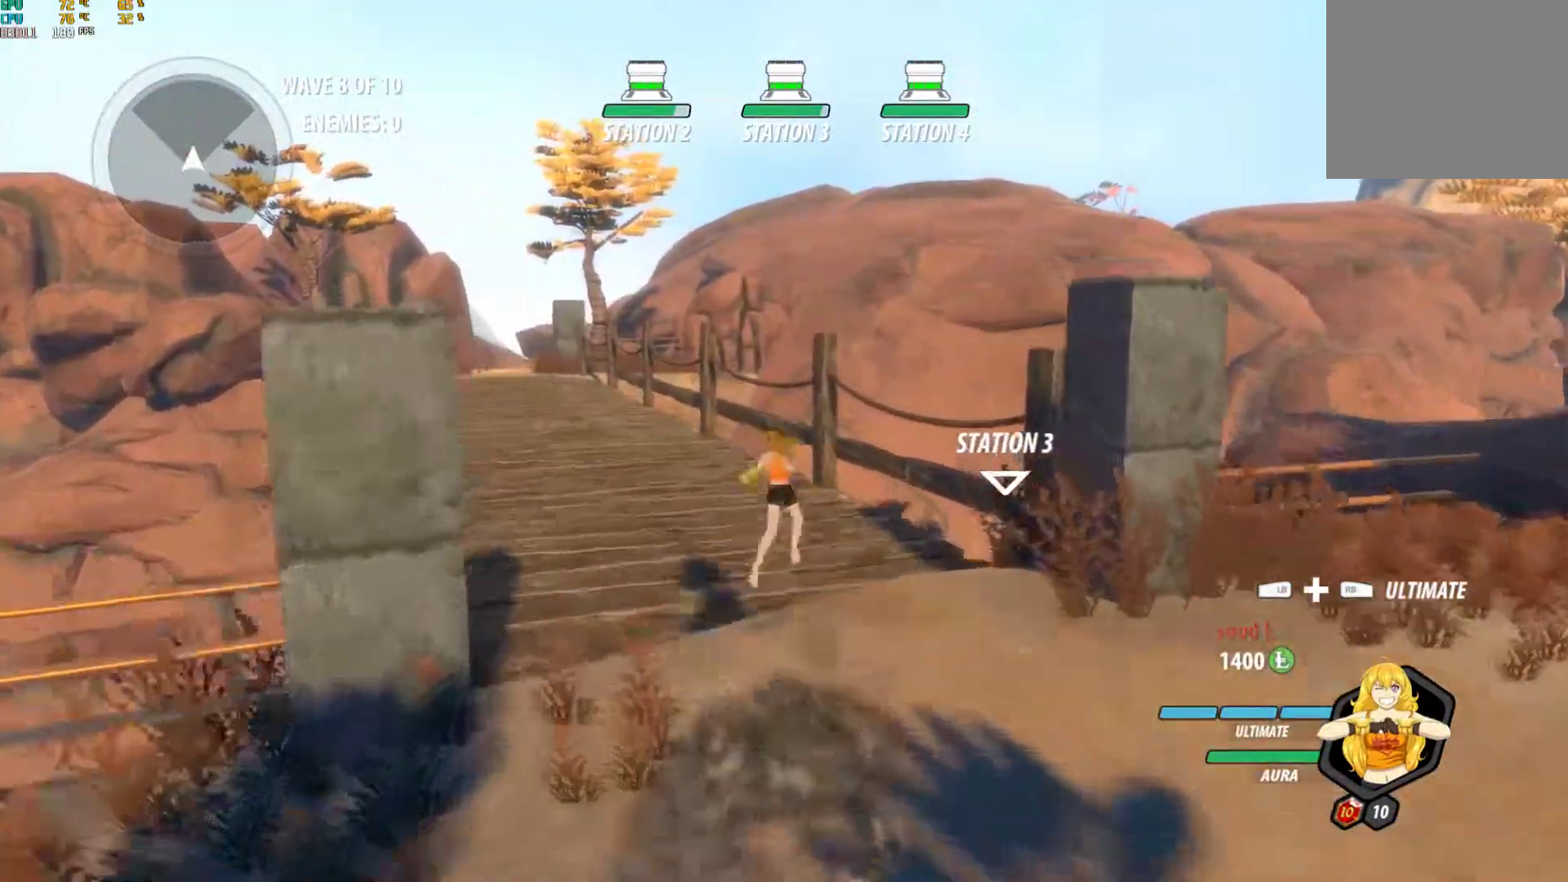
{"dt_ms": 500, "buttons": ["B", "L1"], "left_stick": "up", "right_stick": "center", "events": [[50, "L1", "up"], [83, "B", "up"], [150, "A", "down"], [167, "L1", "down"], [183, "X", "down"], [250, "A", "up"], [250, "B", "down"], [250, "X", "up"], [317, "L1", "up"], [350, "B", "up"], [400, "A", "down"], [433, "L1", "down"], [433, "X", "down"], [483, "A", "up"], [483, "B", "down"], [500, "X", "up"]]}
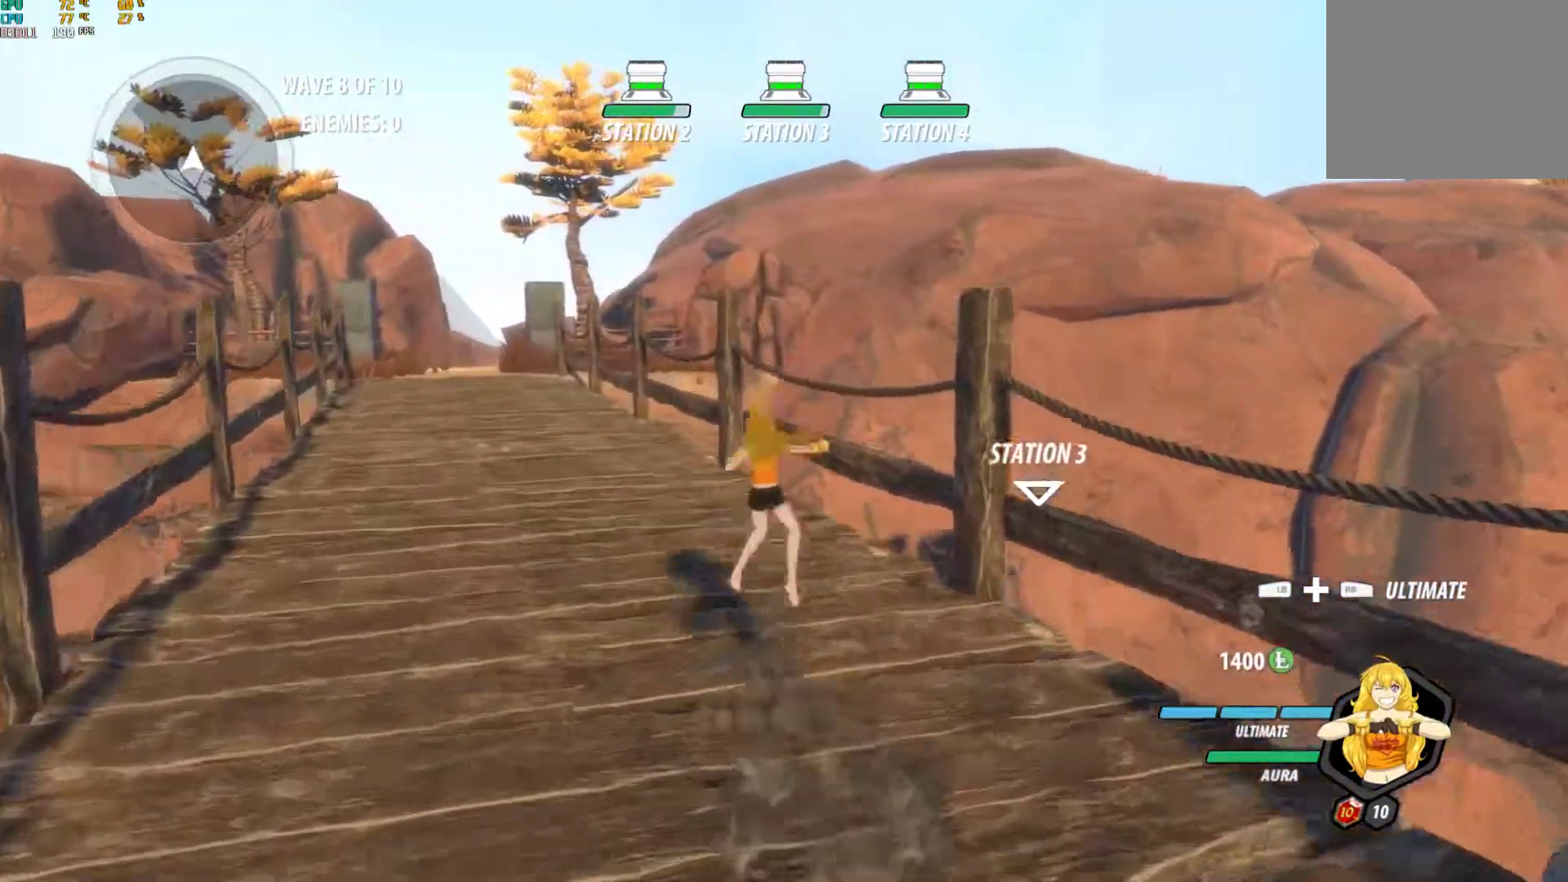
{"dt_ms": 500, "buttons": ["B", "L1"], "left_stick": "up", "right_stick": "center", "events": [[83, "B", "up"], [83, "L1", "up"], [133, "A", "down"], [167, "L1", "down"], [167, "X", "down"], [217, "A", "up"], [217, "B", "down"], [217, "X", "up"], [300, "B", "up"], [300, "L1", "up"], [367, "A", "down"], [400, "L1", "down"], [417, "X", "down"], [467, "A", "up"], [467, "X", "up"], [483, "B", "down"]]}
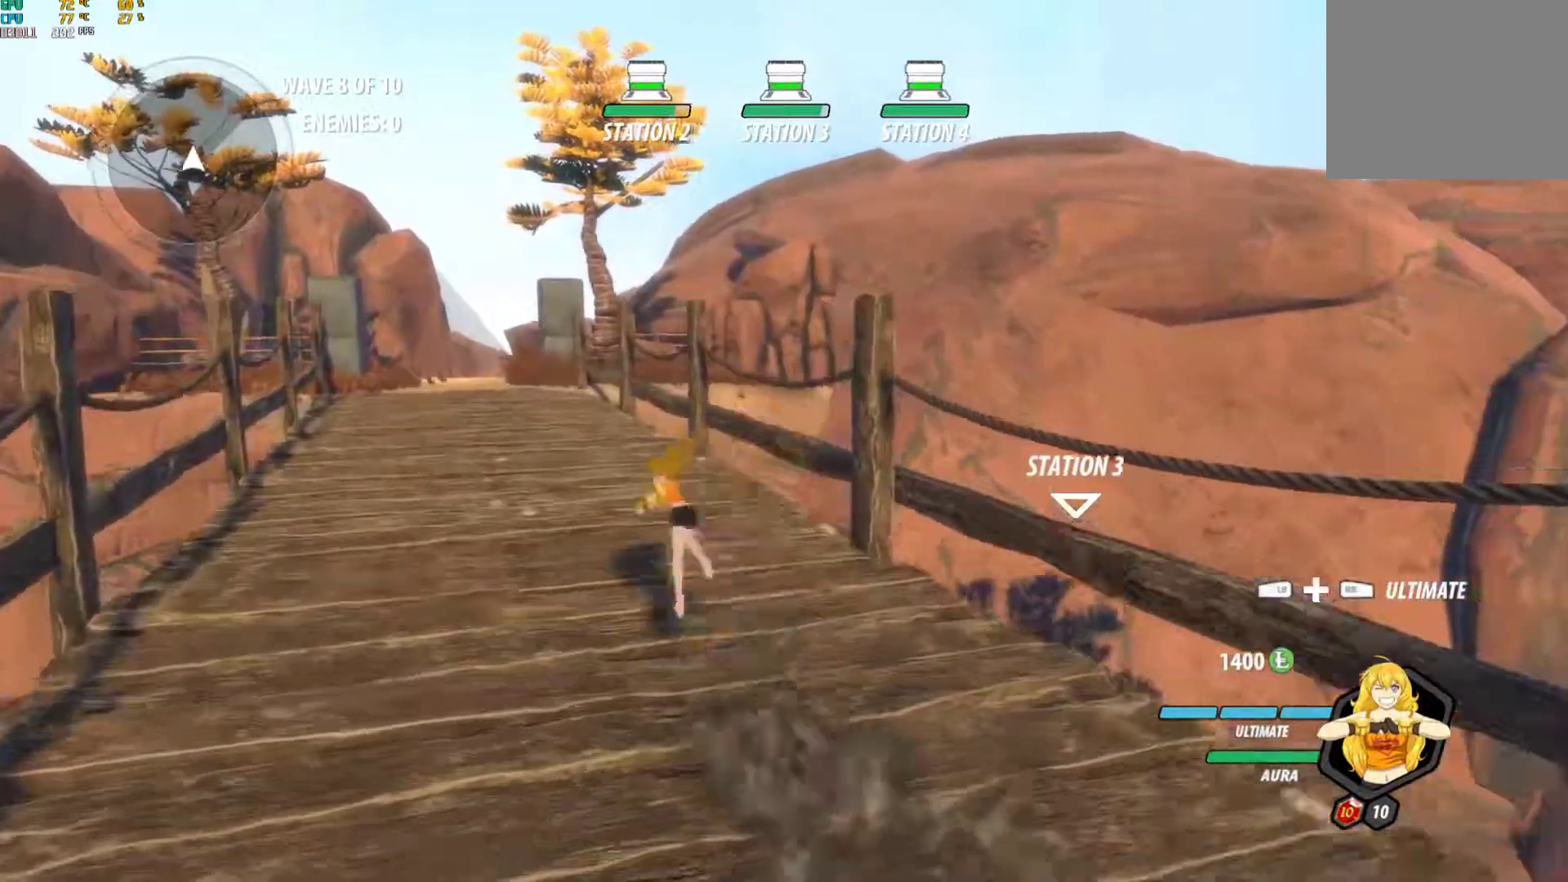
{"dt_ms": 500, "buttons": ["B", "L1"], "left_stick": "up", "right_stick": "center", "events": [[50, "B", "up"], [50, "L1", "up"], [117, "A", "down"], [150, "L1", "down"], [167, "X", "down"], [217, "A", "up"], [217, "B", "down"], [233, "X", "up"], [300, "B", "up"], [300, "L1", "up"], [350, "A", "down"], [383, "L1", "down"], [400, "X", "down"], [450, "A", "up"], [467, "B", "down"], [467, "X", "up"]]}